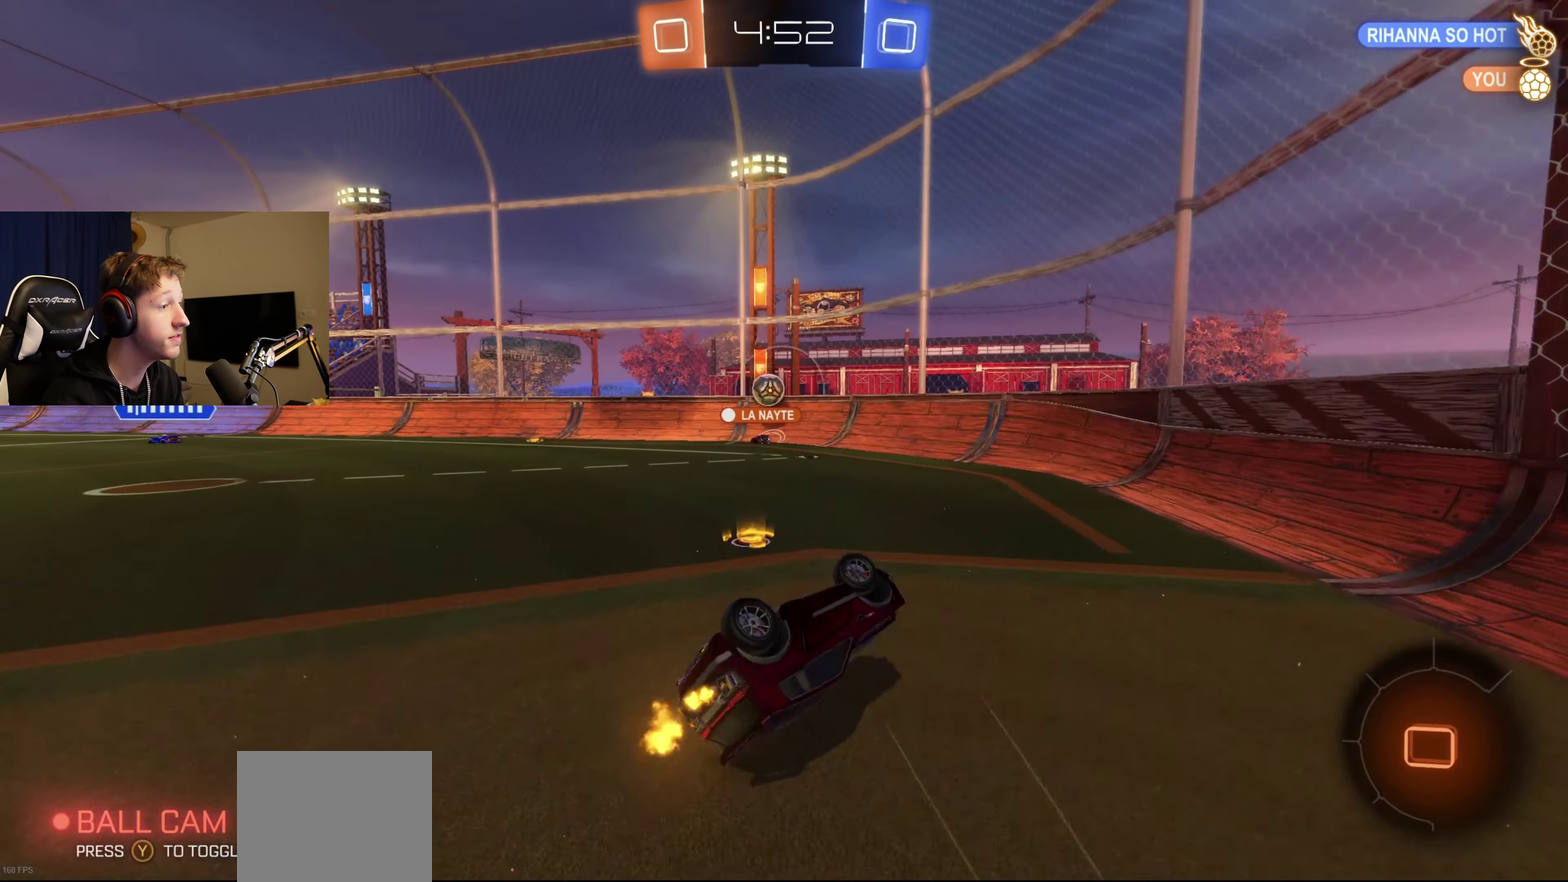
Gameplay with a controller (Xbox layout); each line is a JSON object with the inputs held at the frame after it. "events" lists button and stick changes between this image and that frame as [ms after this image, input, new state], when the widget could be followed in between.
{"buttons": ["R2"], "left_stick": "center", "right_stick": "center", "events": [[34, "left_stick", "down-left"], [167, "L1", "up"], [234, "left_stick", "center"]]}
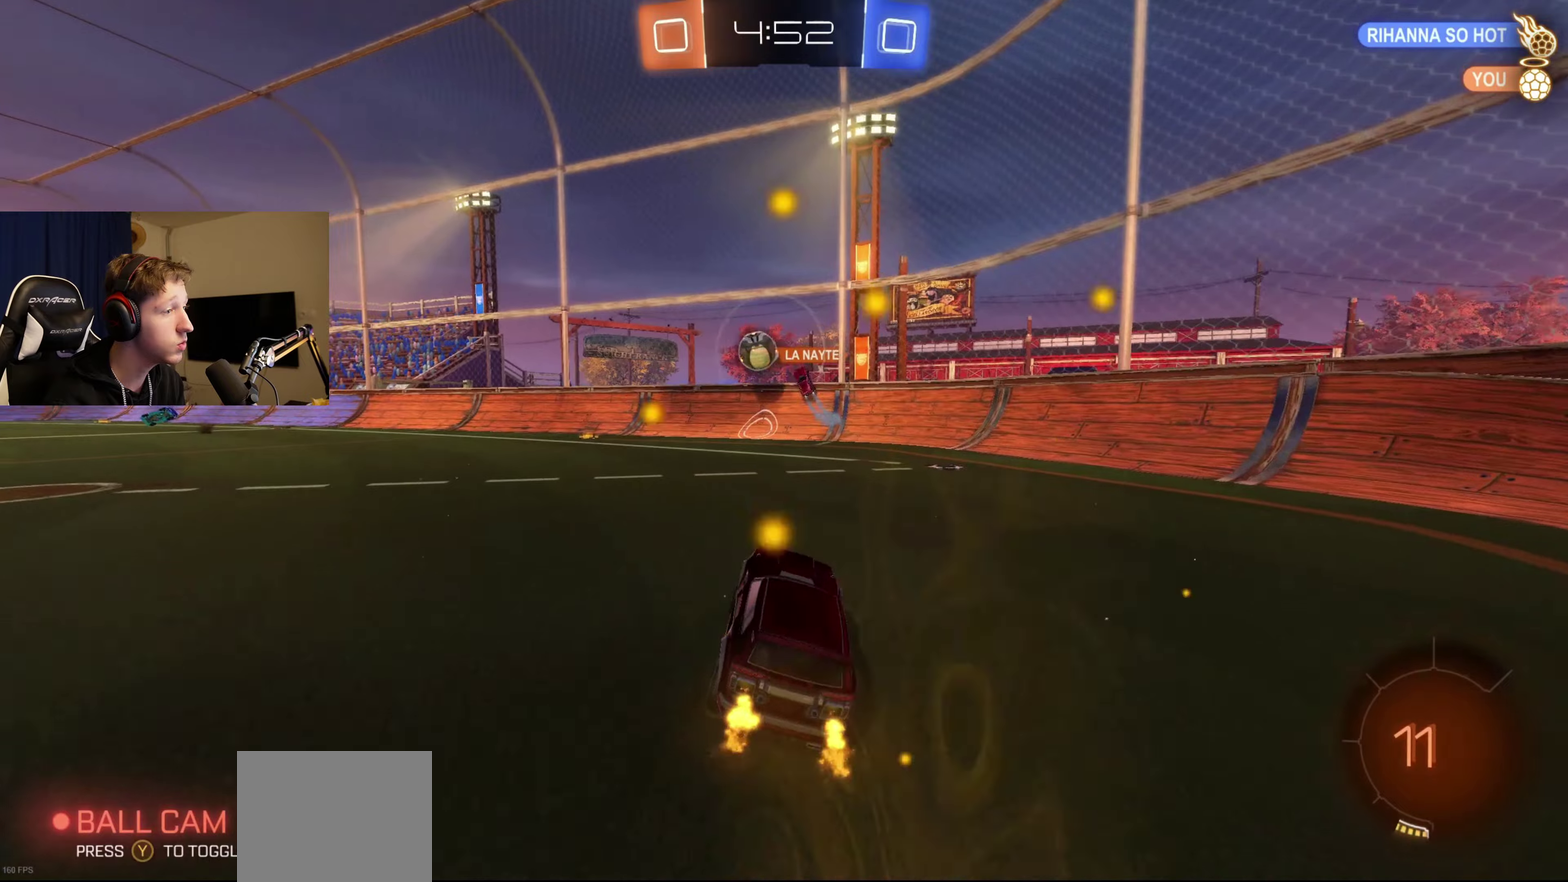
{"buttons": ["R2"], "left_stick": "center", "right_stick": "center", "events": [[300, "left_stick", "down-left"], [434, "left_stick", "center"]]}
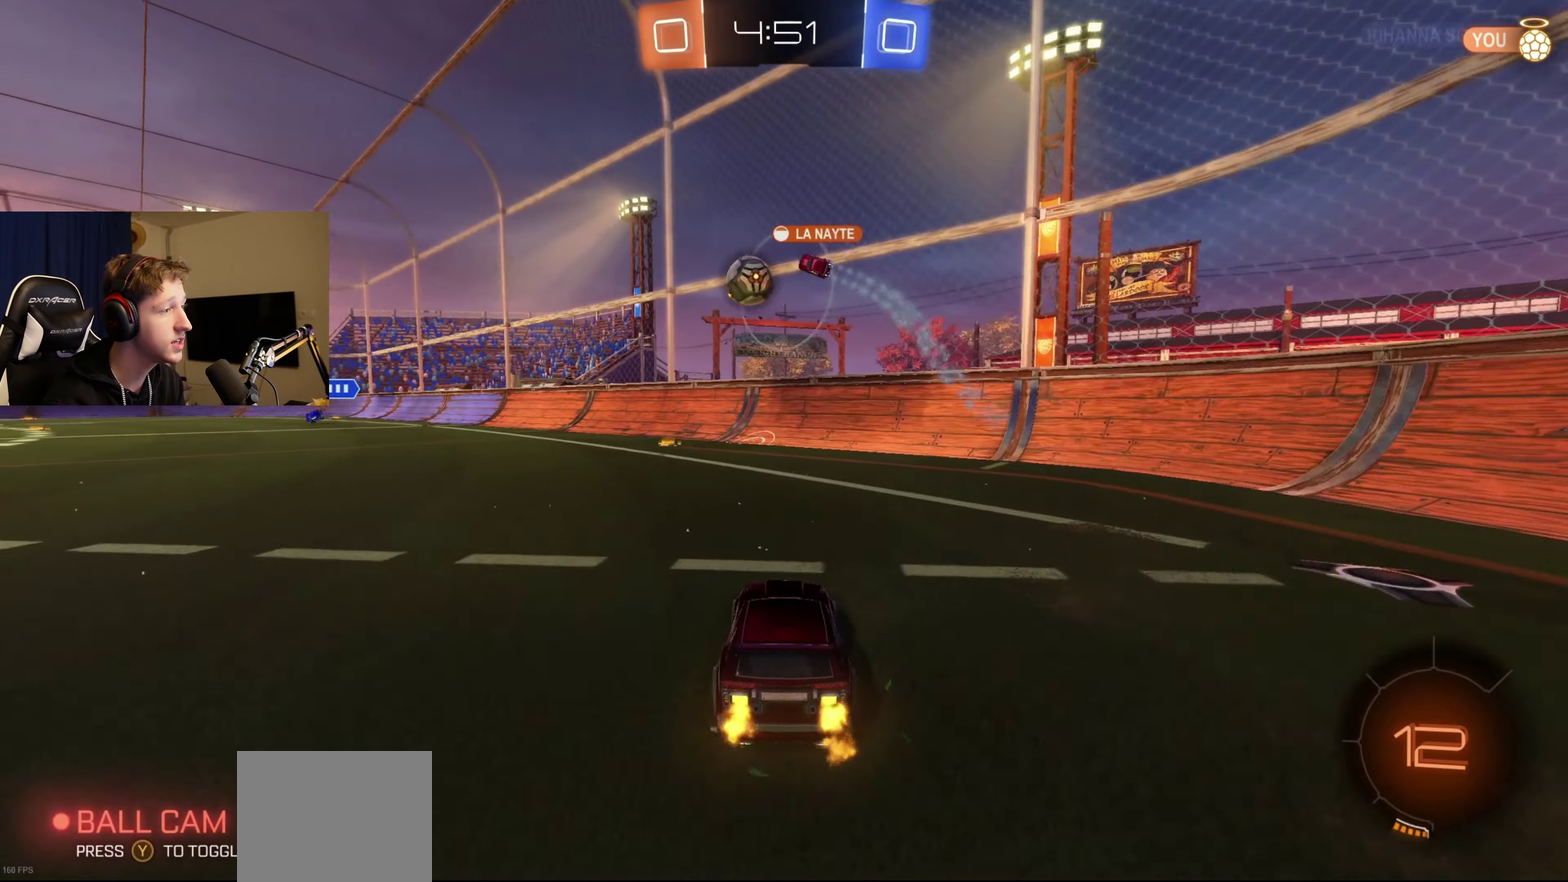
{"buttons": ["R2"], "left_stick": "center", "right_stick": "center", "events": [[200, "left_stick", "down-left"], [334, "left_stick", "center"]]}
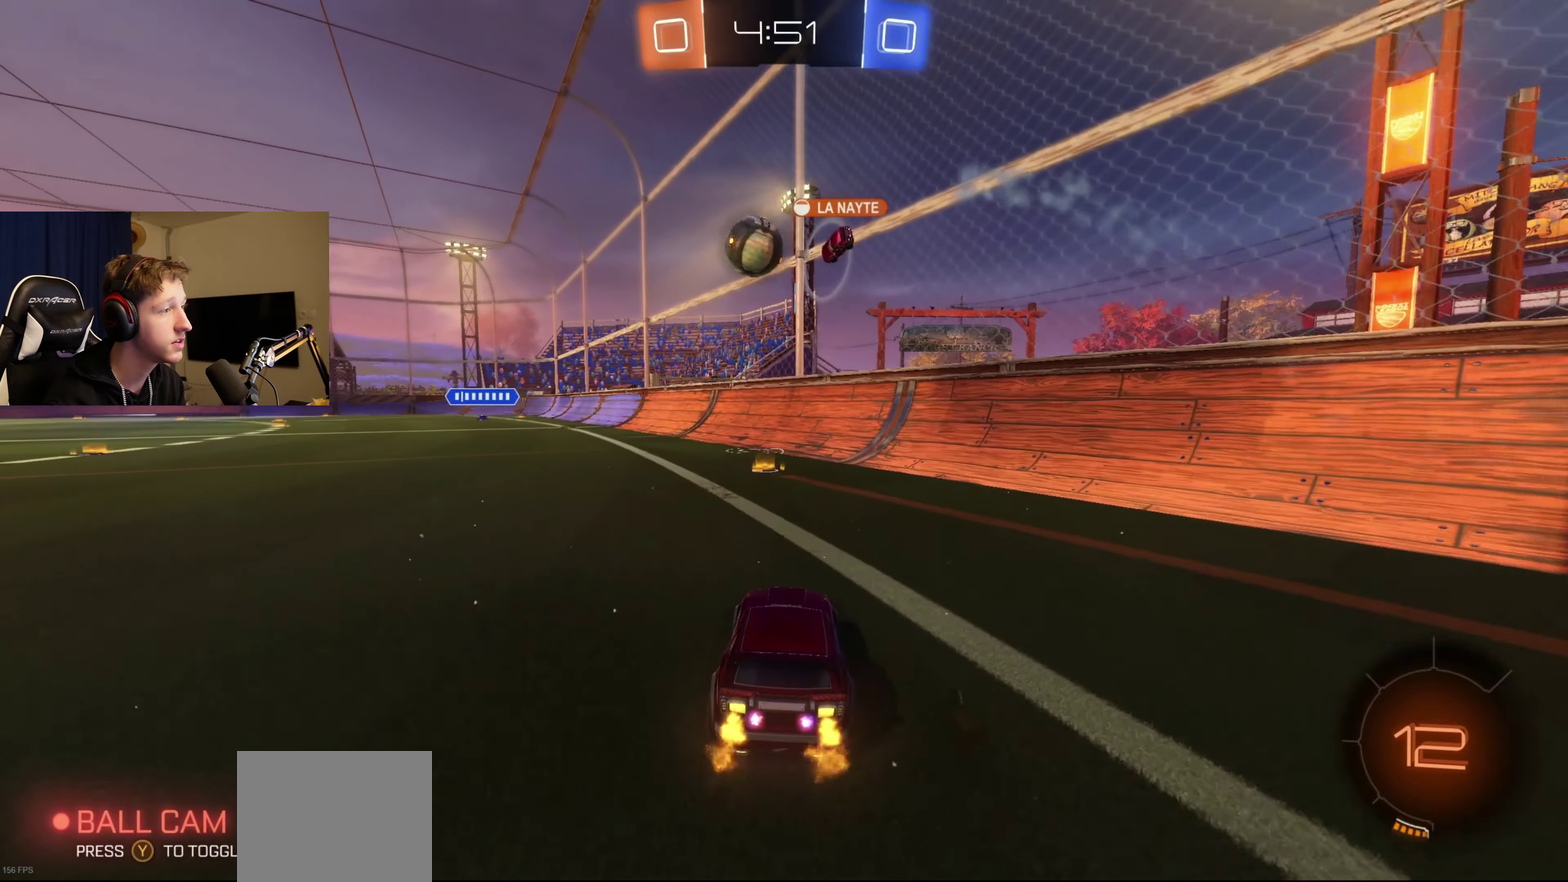
{"buttons": ["R2"], "left_stick": "left", "right_stick": "center", "events": [[267, "left_stick", "left"]]}
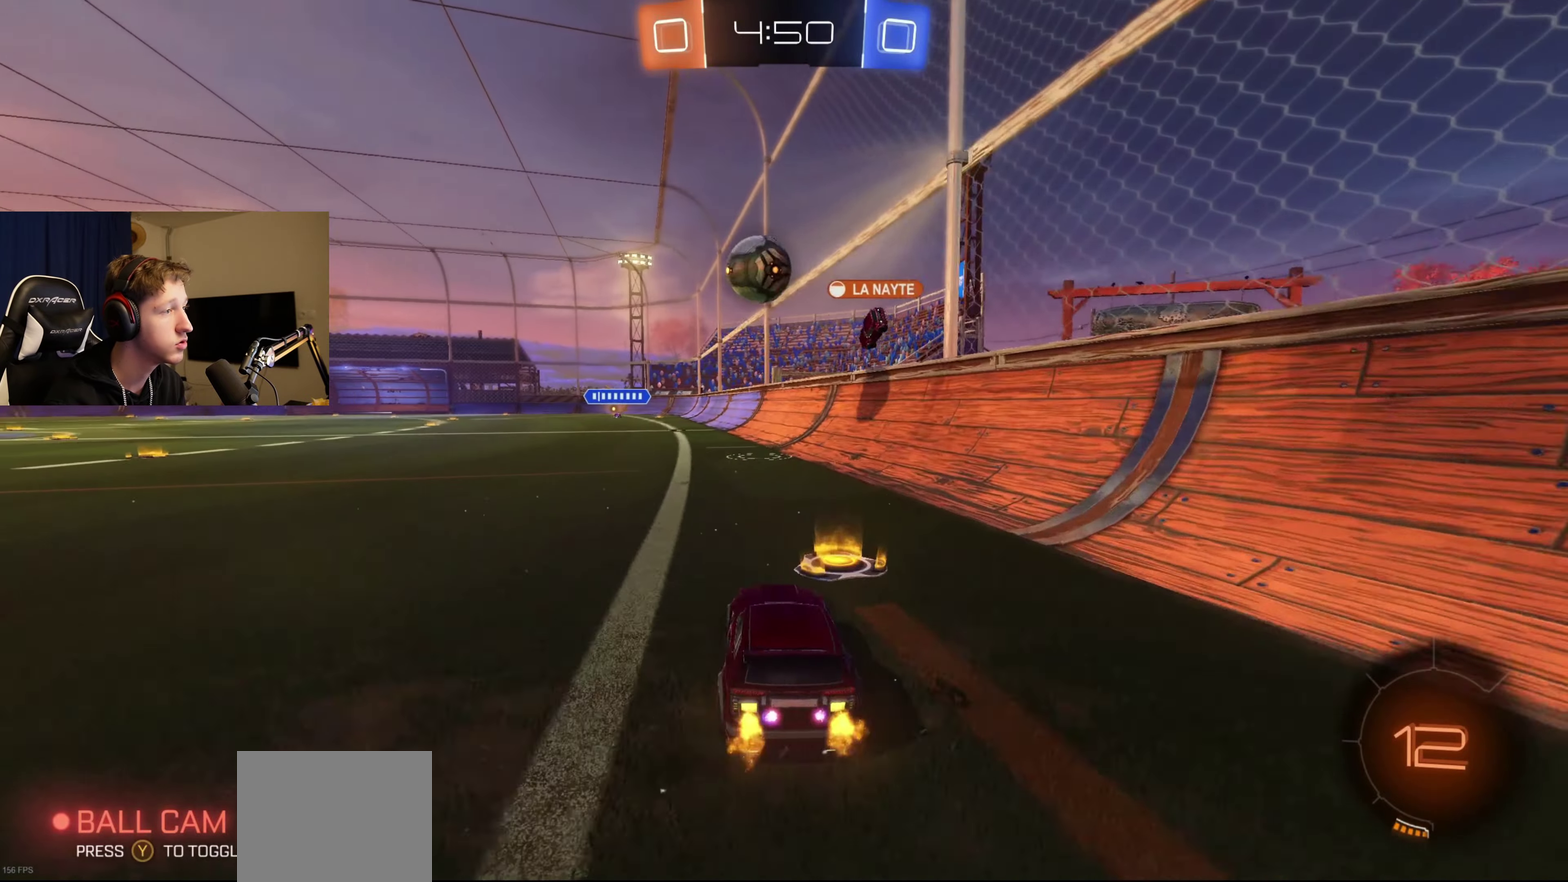
{"buttons": ["R2"], "left_stick": "left", "right_stick": "center", "events": []}
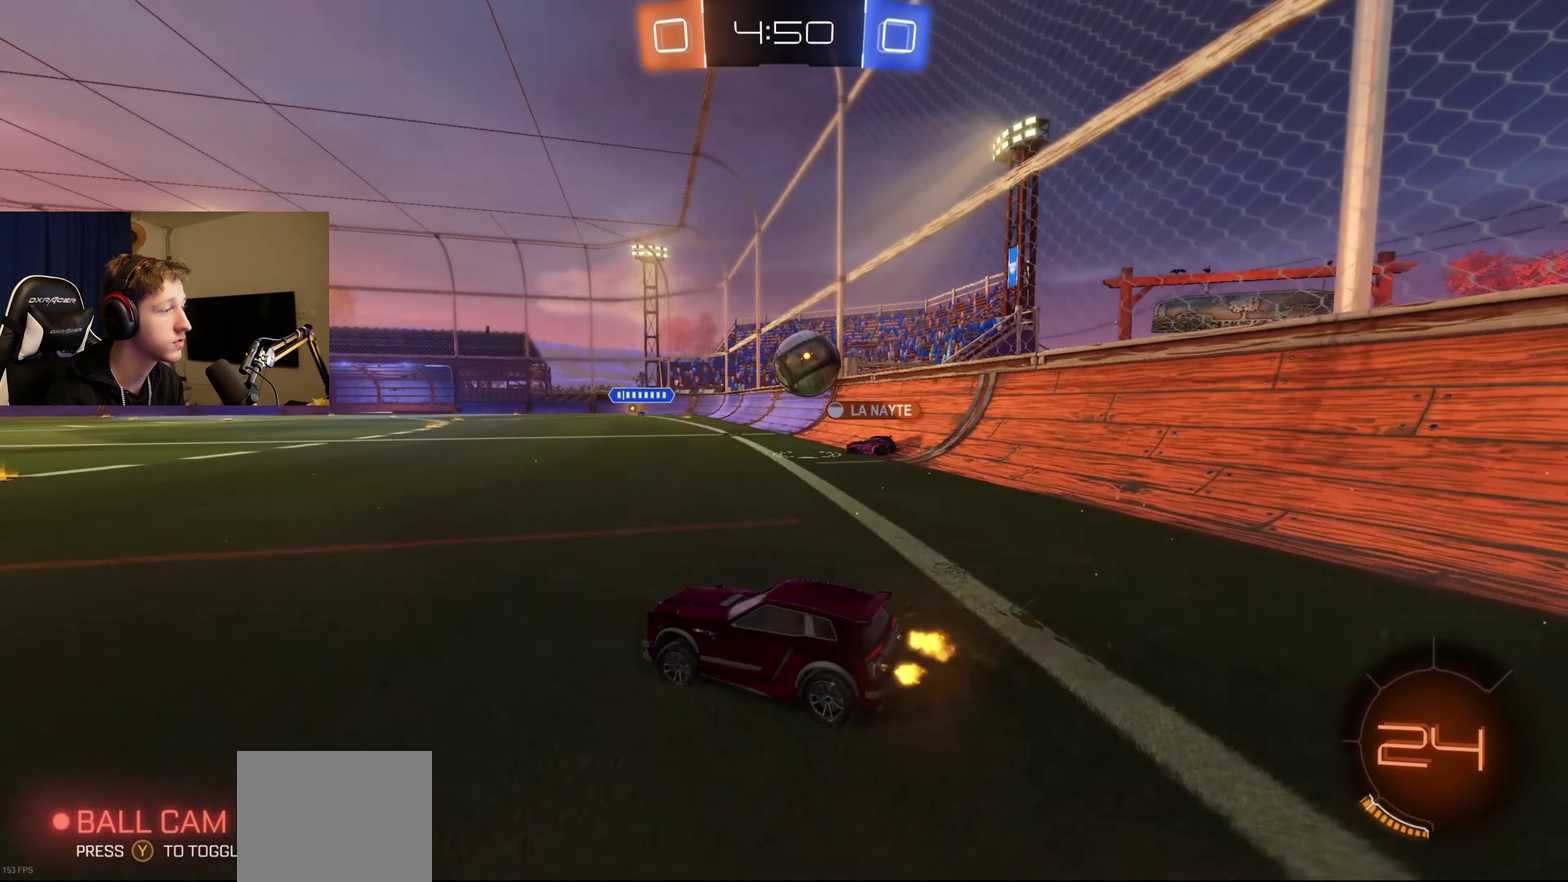
{"buttons": ["R2"], "left_stick": "center", "right_stick": "center", "events": [[66, "left_stick", "center"]]}
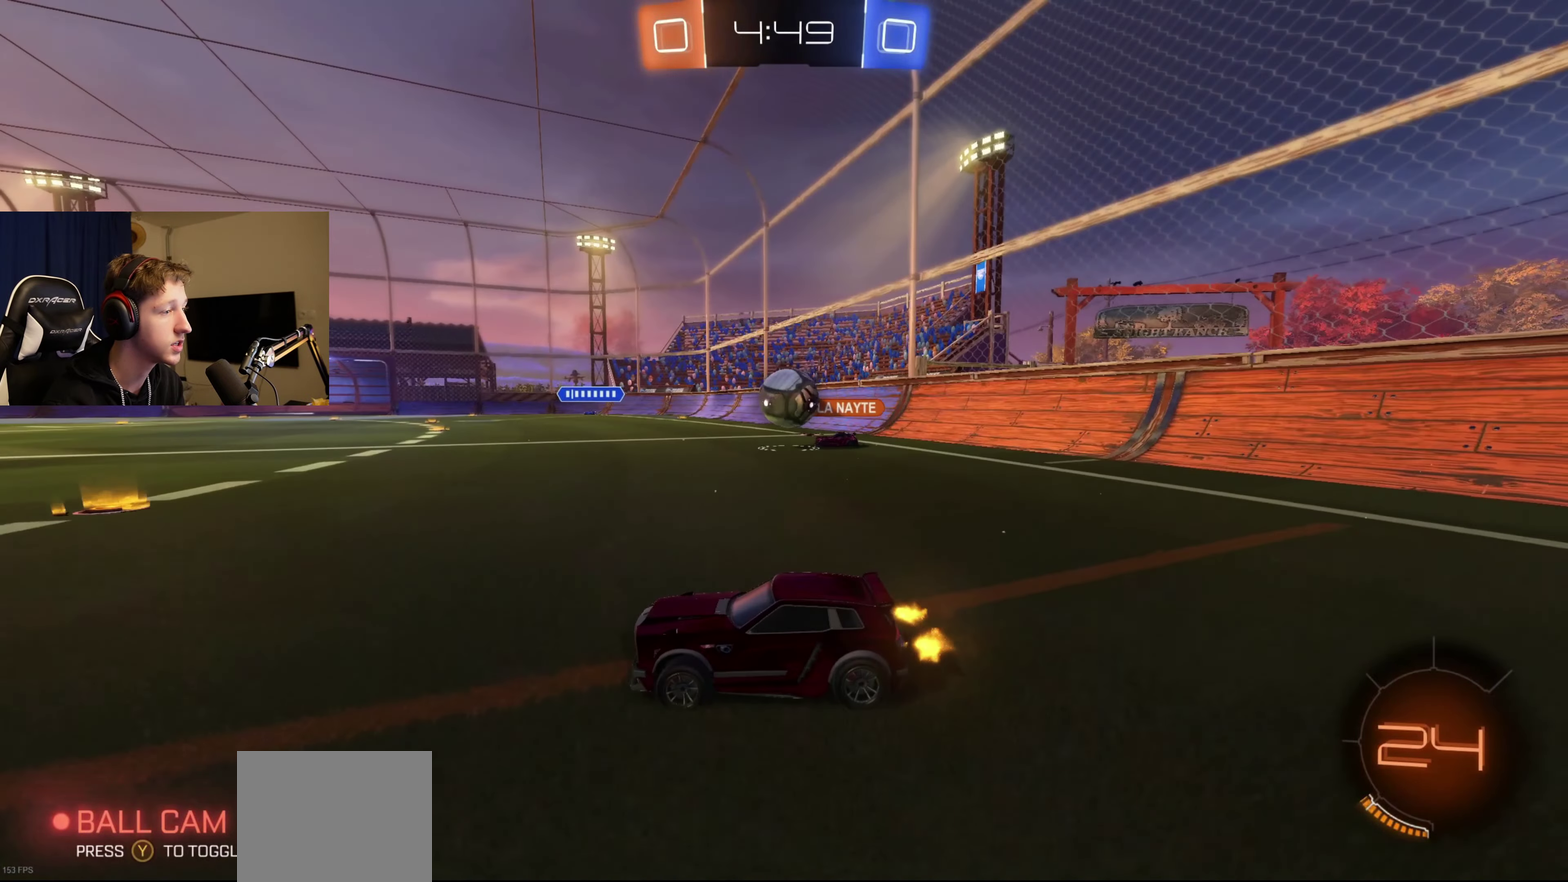
{"buttons": ["R2"], "left_stick": "right", "right_stick": "center", "events": [[100, "left_stick", "right"], [200, "left_stick", "center"], [467, "left_stick", "right"]]}
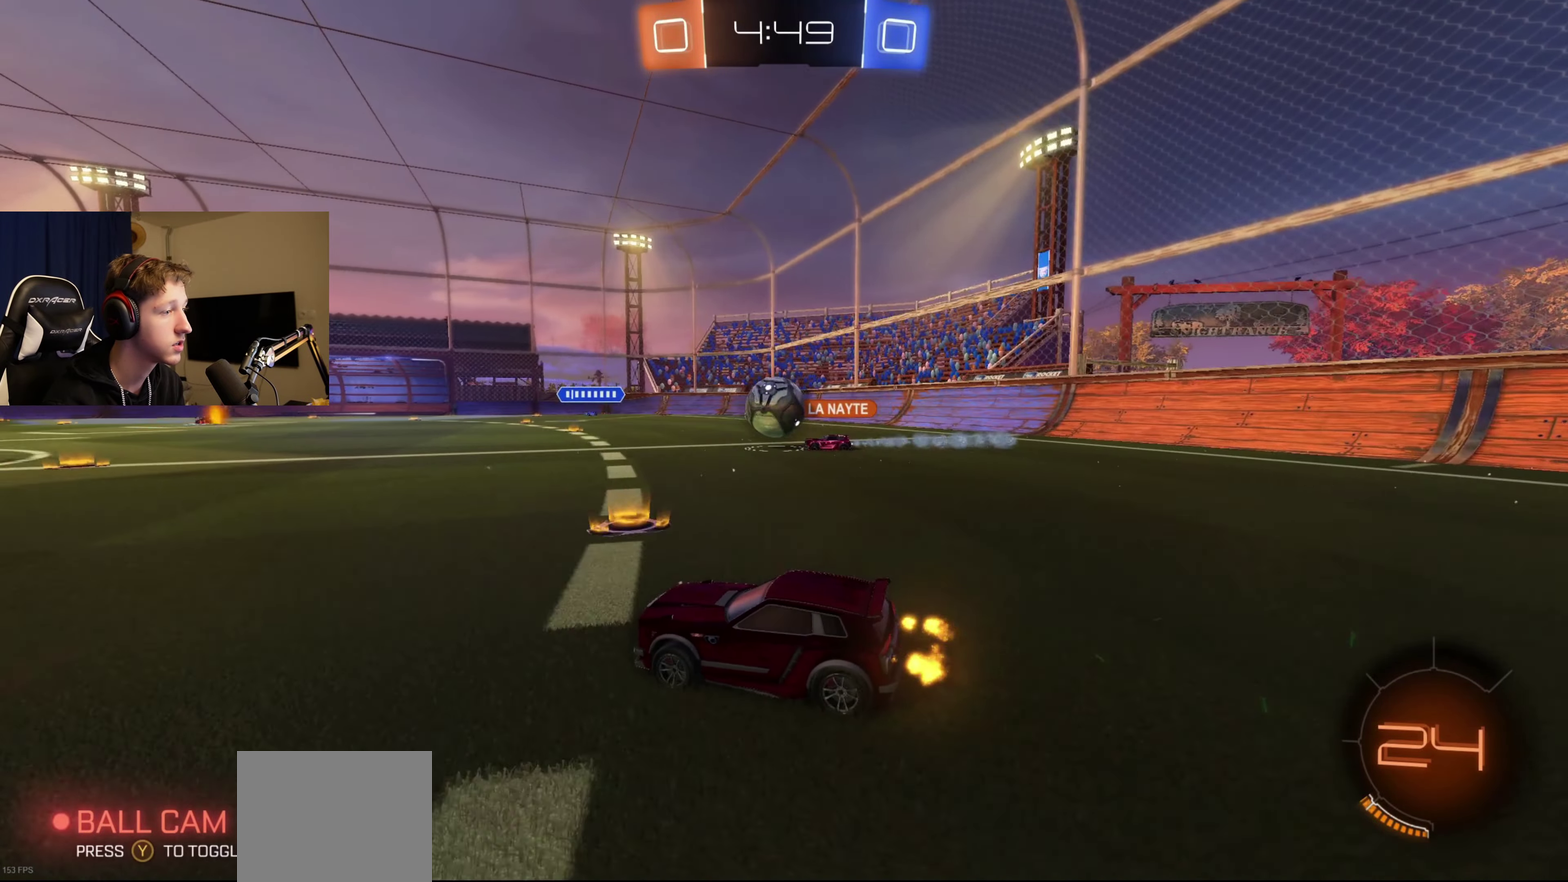
{"buttons": ["R2"], "left_stick": "left", "right_stick": "center", "events": [[66, "left_stick", "center"], [133, "left_stick", "left"]]}
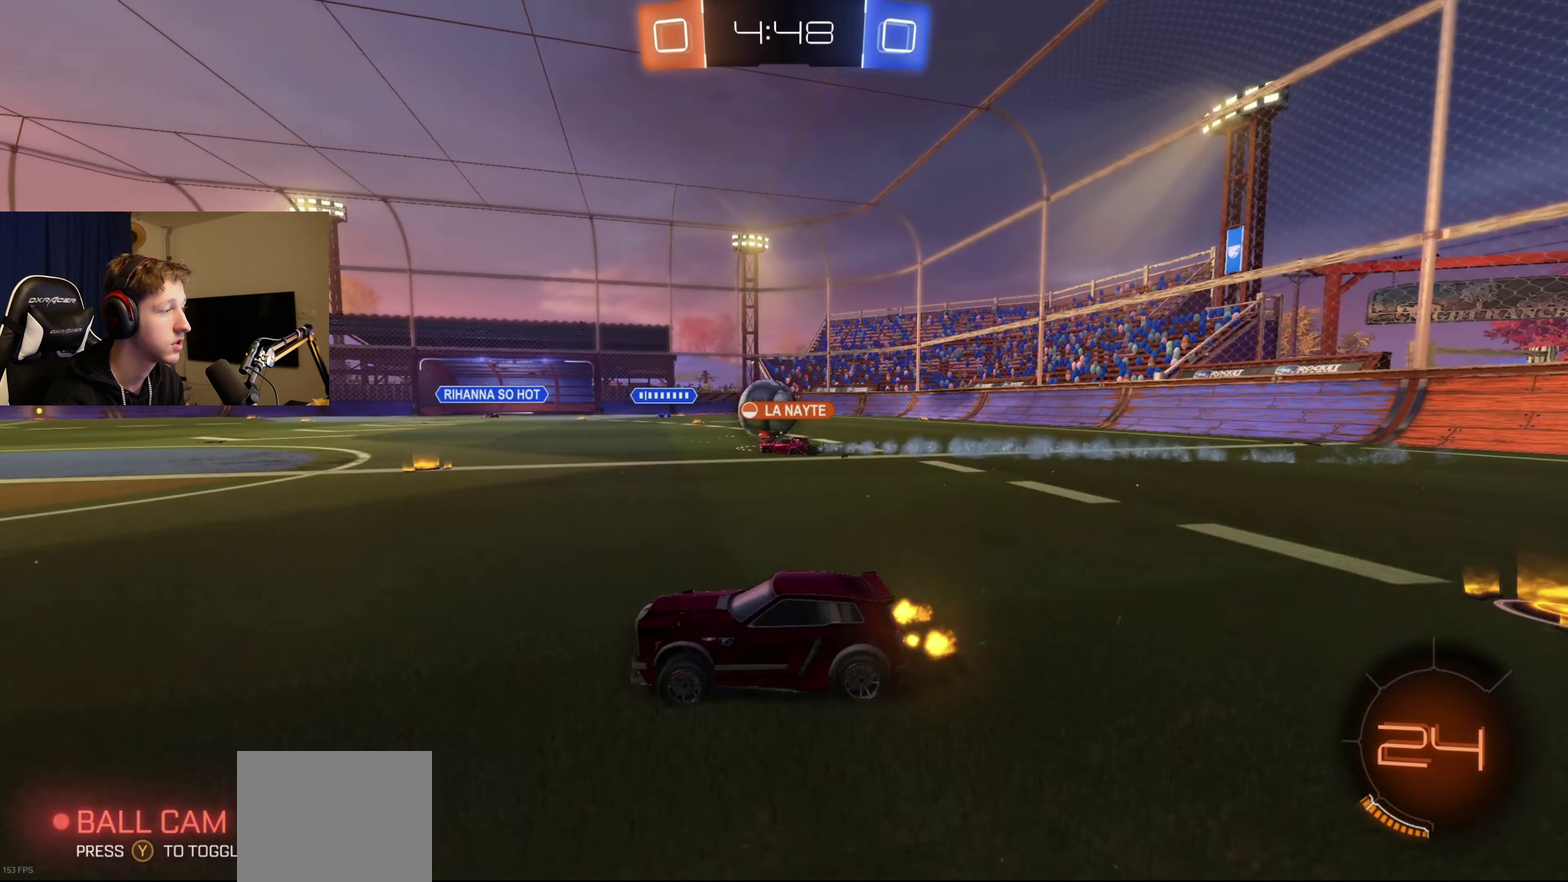
{"buttons": ["R2"], "left_stick": "up-right", "right_stick": "center", "events": [[401, "left_stick", "up-right"]]}
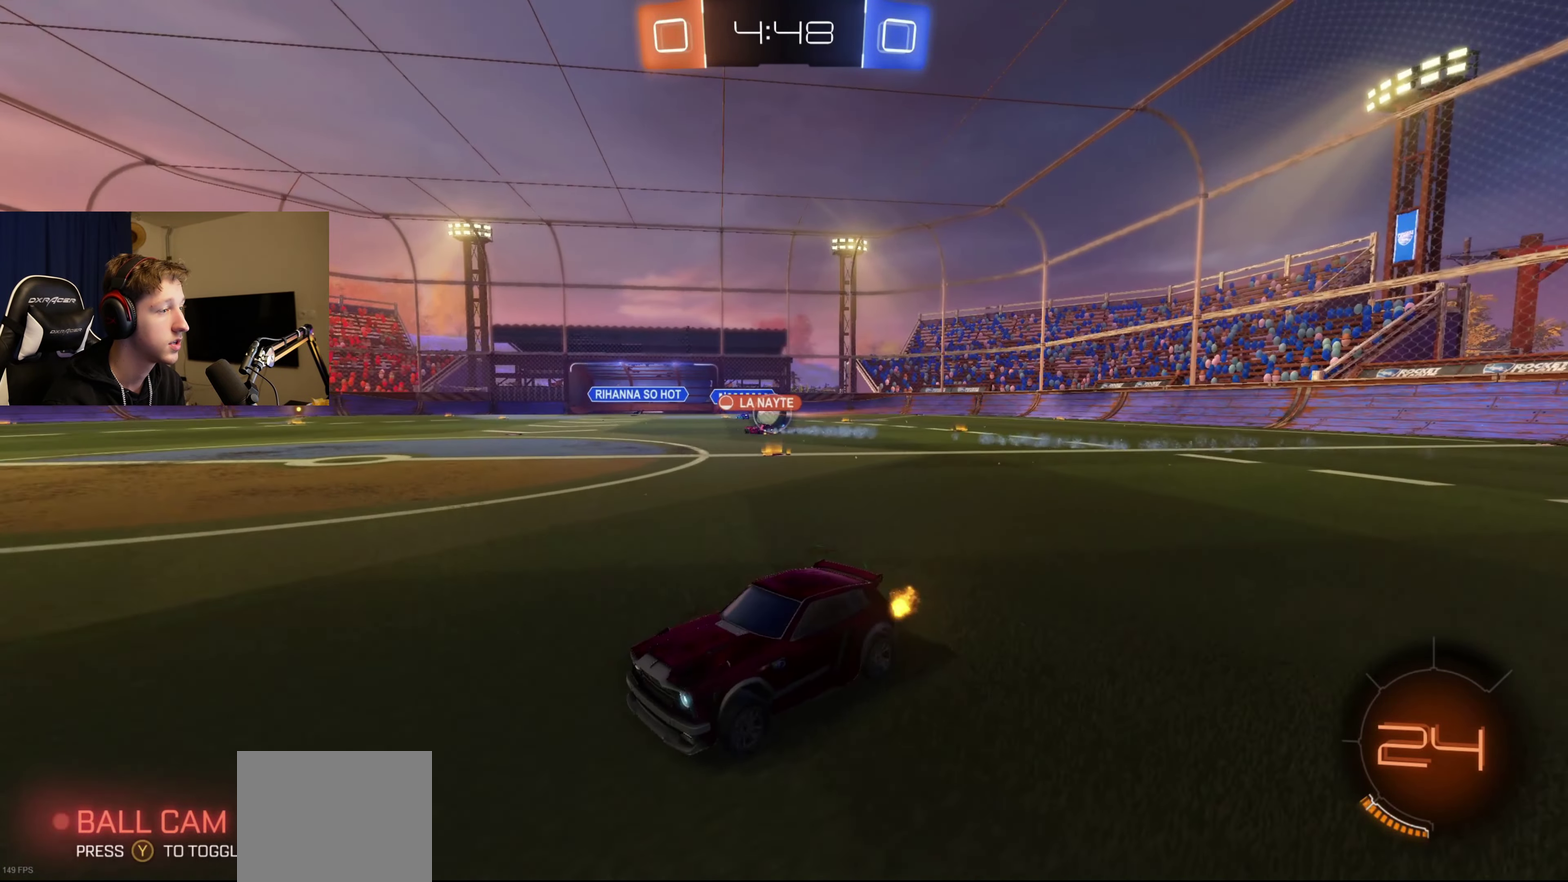
{"buttons": ["R2"], "left_stick": "left", "right_stick": "center", "events": [[133, "left_stick", "right"], [233, "left_stick", "center"], [267, "R2", "up"], [333, "left_stick", "left"], [467, "R2", "down"]]}
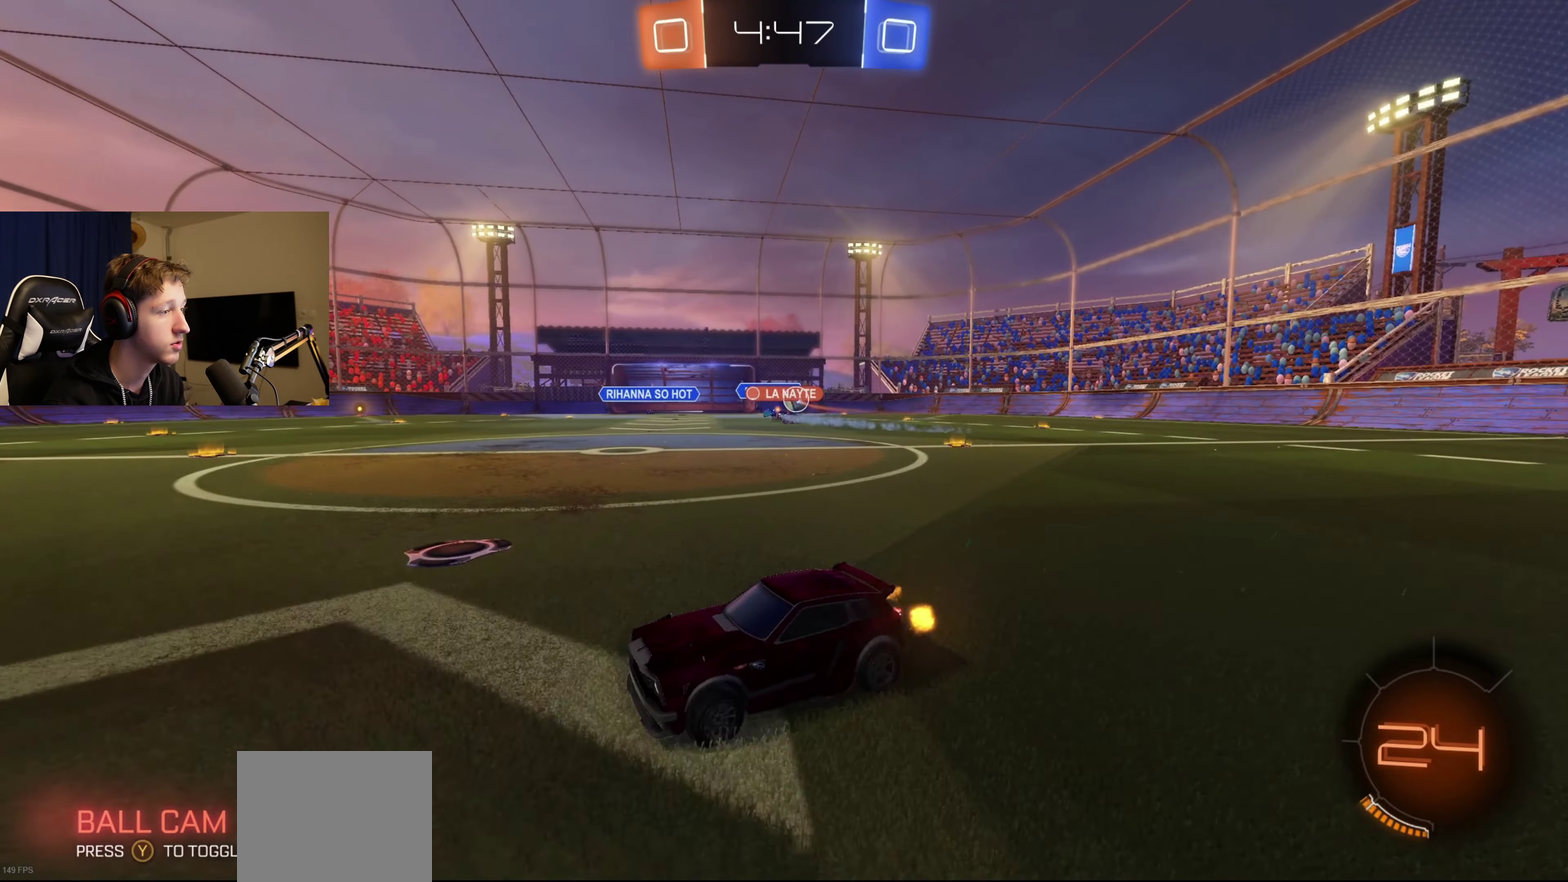
{"buttons": ["X", "R2"], "left_stick": "left", "right_stick": "center", "events": [[467, "X", "down"]]}
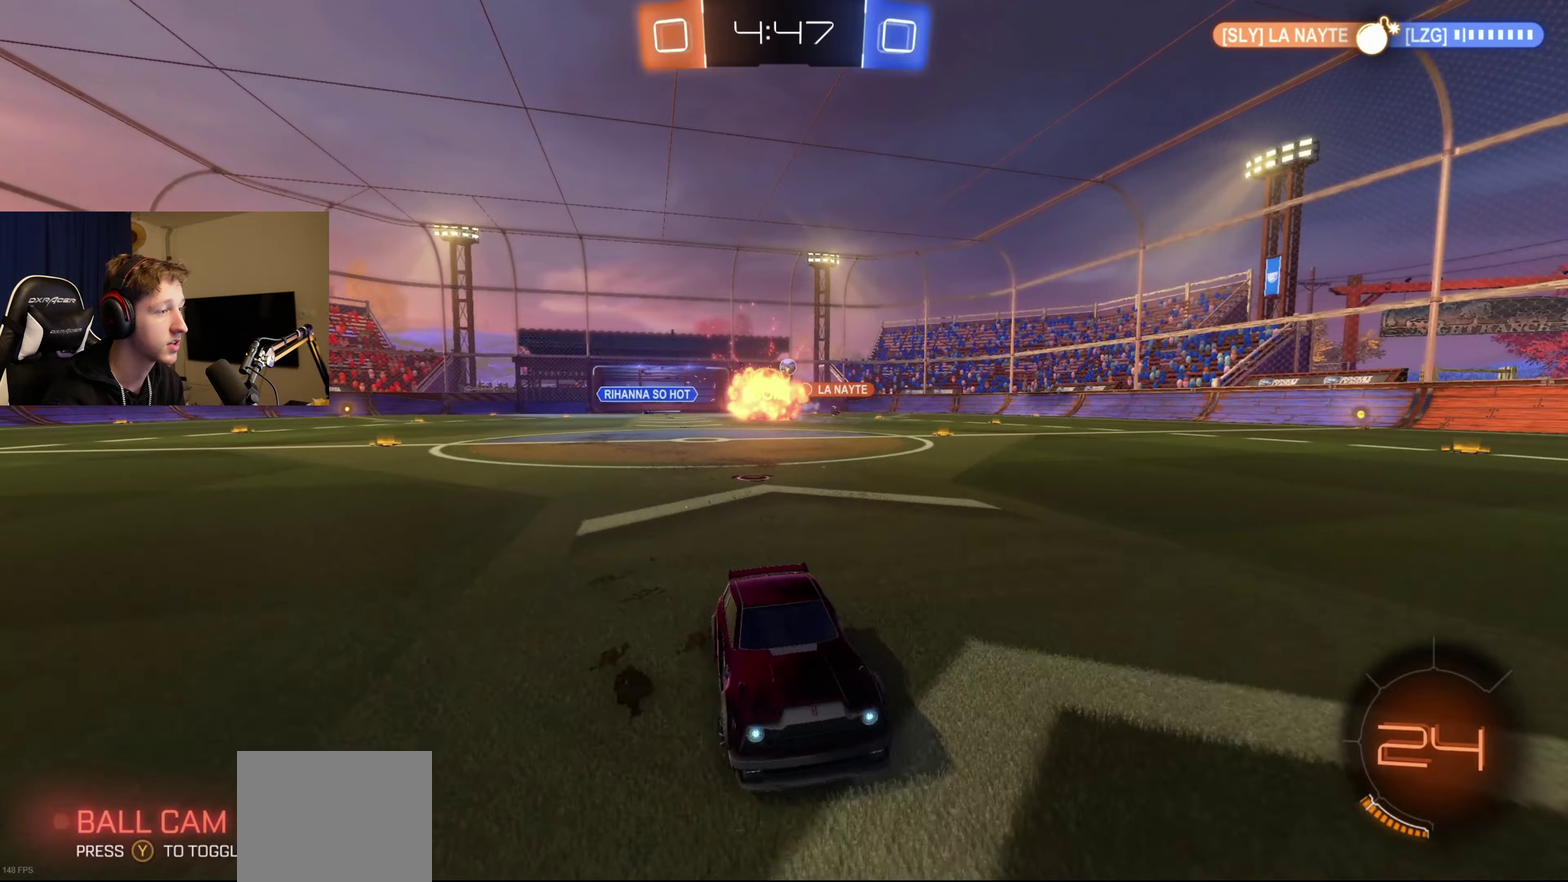
{"buttons": ["R2"], "left_stick": "left", "right_stick": "center", "events": [[100, "X", "up"]]}
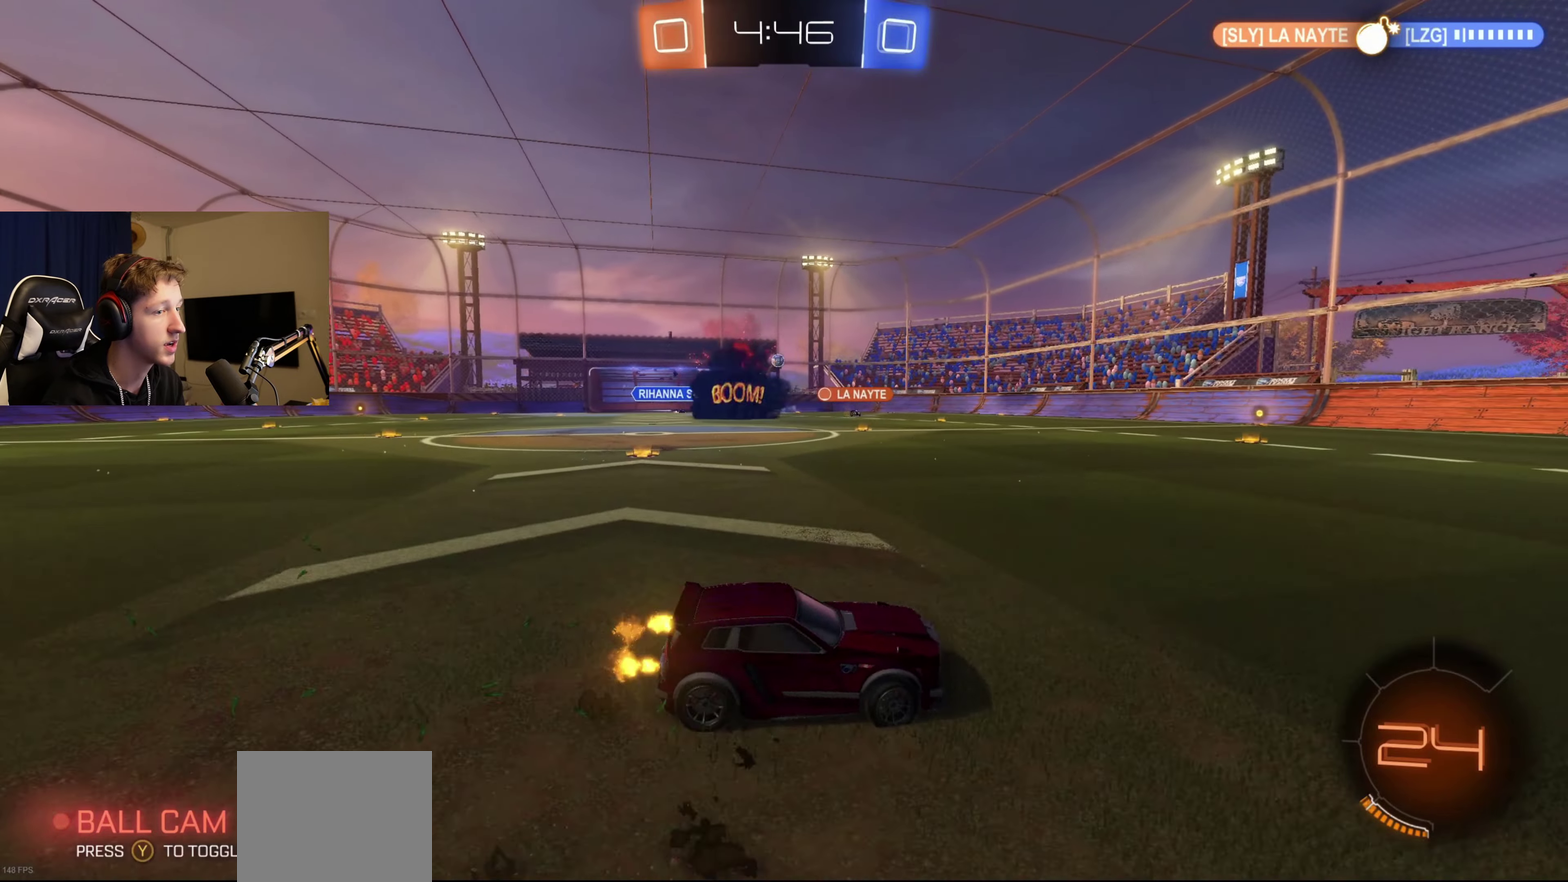
{"buttons": ["L1", "R2"], "left_stick": "down", "right_stick": "center", "events": [[167, "left_stick", "right"], [200, "A", "down"], [267, "A", "up"], [267, "L1", "down"], [301, "left_stick", "up"], [367, "A", "down"], [401, "left_stick", "down-left"], [467, "A", "up"], [467, "left_stick", "down"]]}
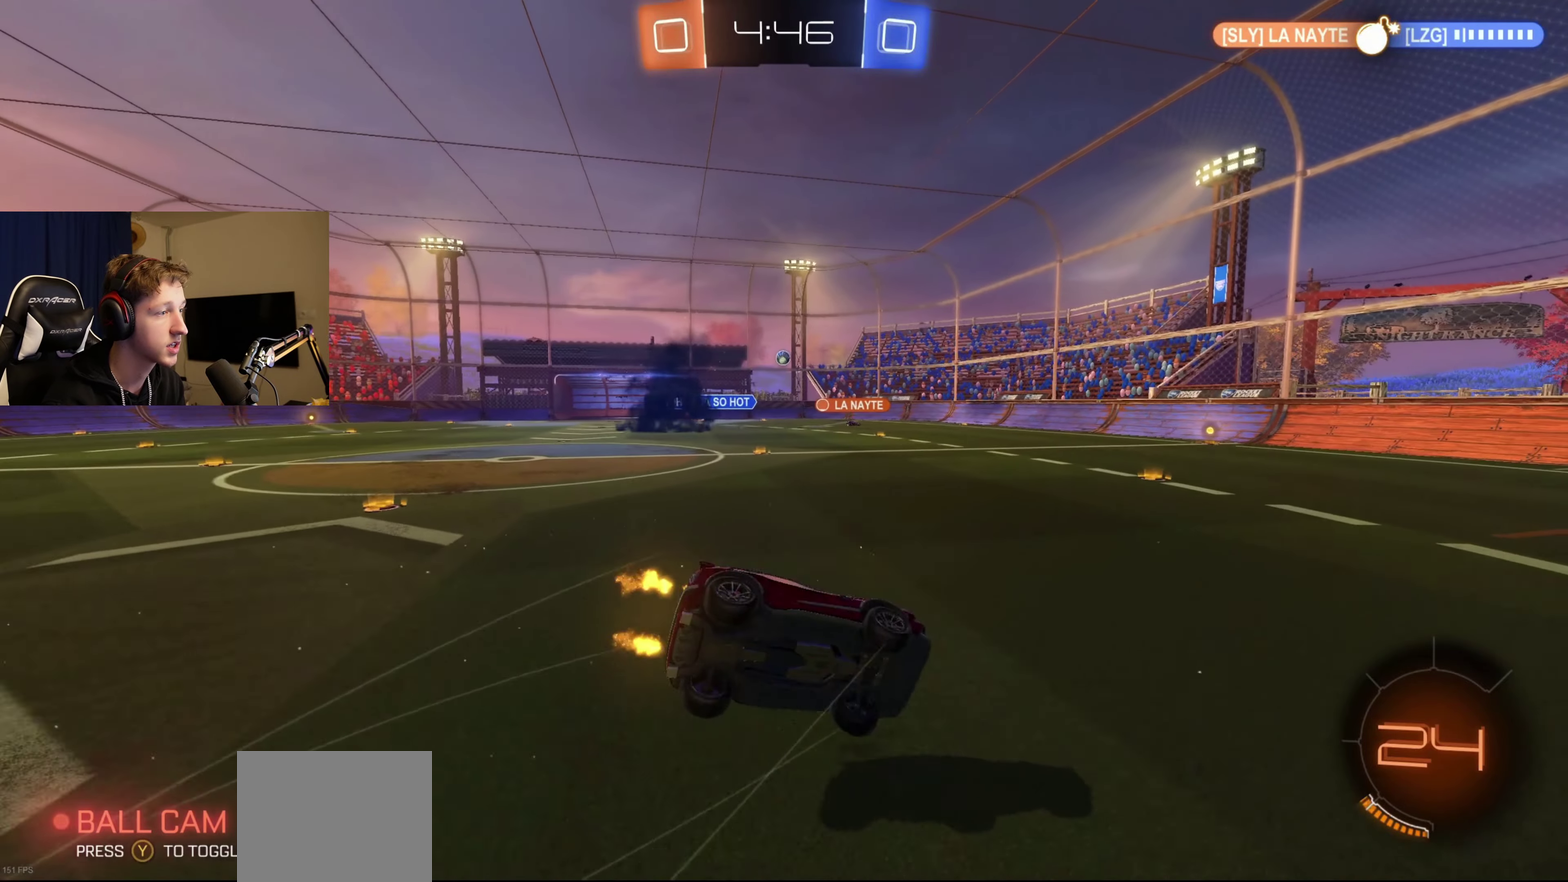
{"buttons": ["L1", "R2"], "left_stick": "left", "right_stick": "center", "events": [[66, "left_stick", "down-left"], [333, "left_stick", "left"]]}
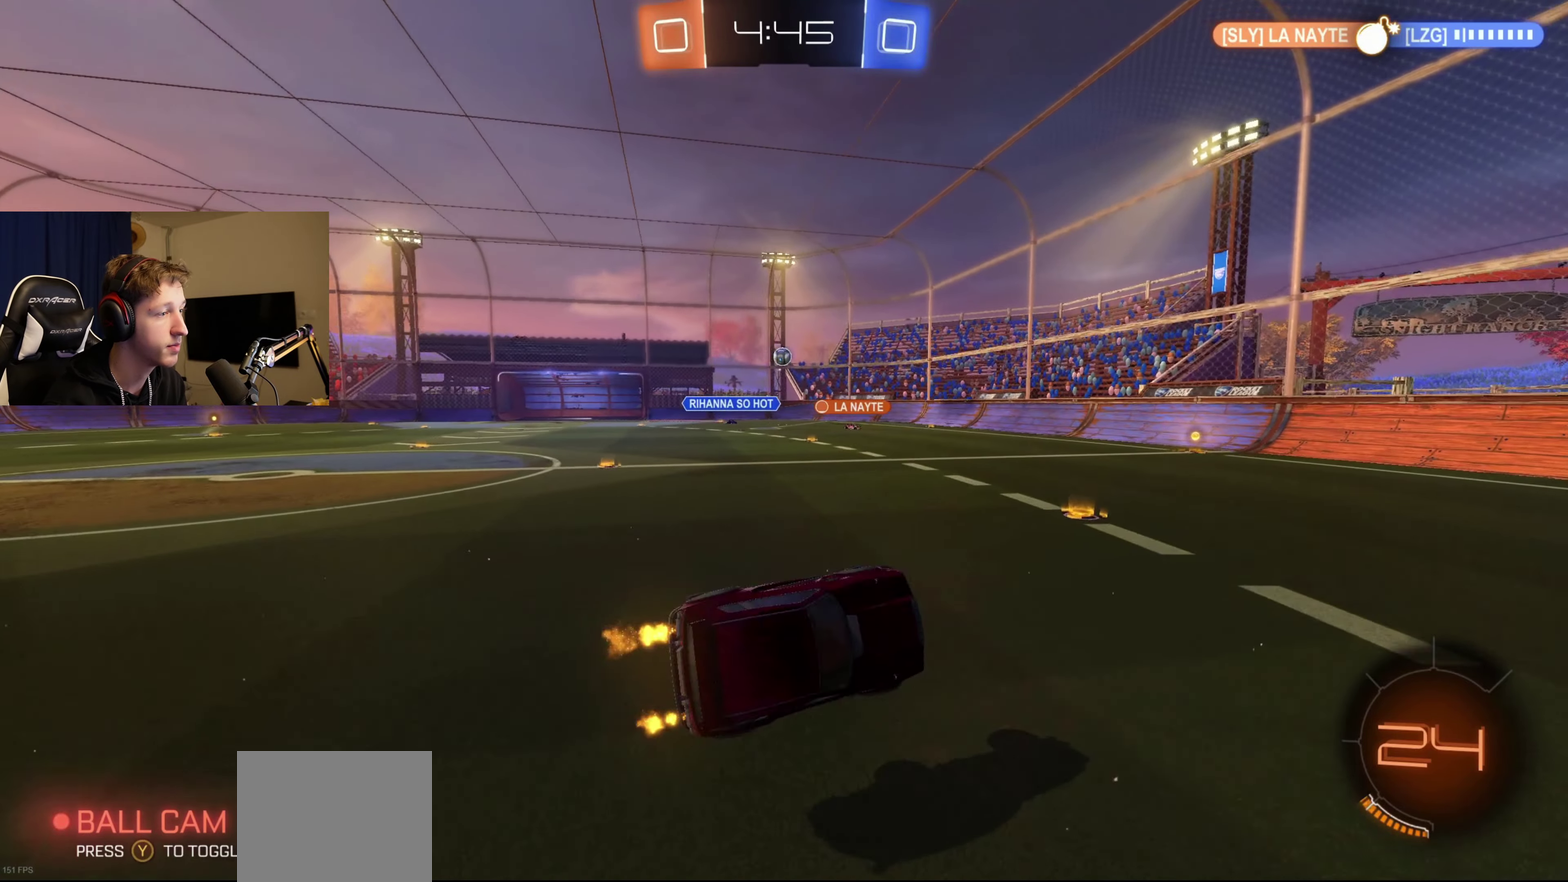
{"buttons": [], "left_stick": "left", "right_stick": "center", "events": [[34, "L1", "up"], [34, "left_stick", "down-left"], [134, "left_stick", "center"], [267, "left_stick", "left"], [467, "R2", "up"]]}
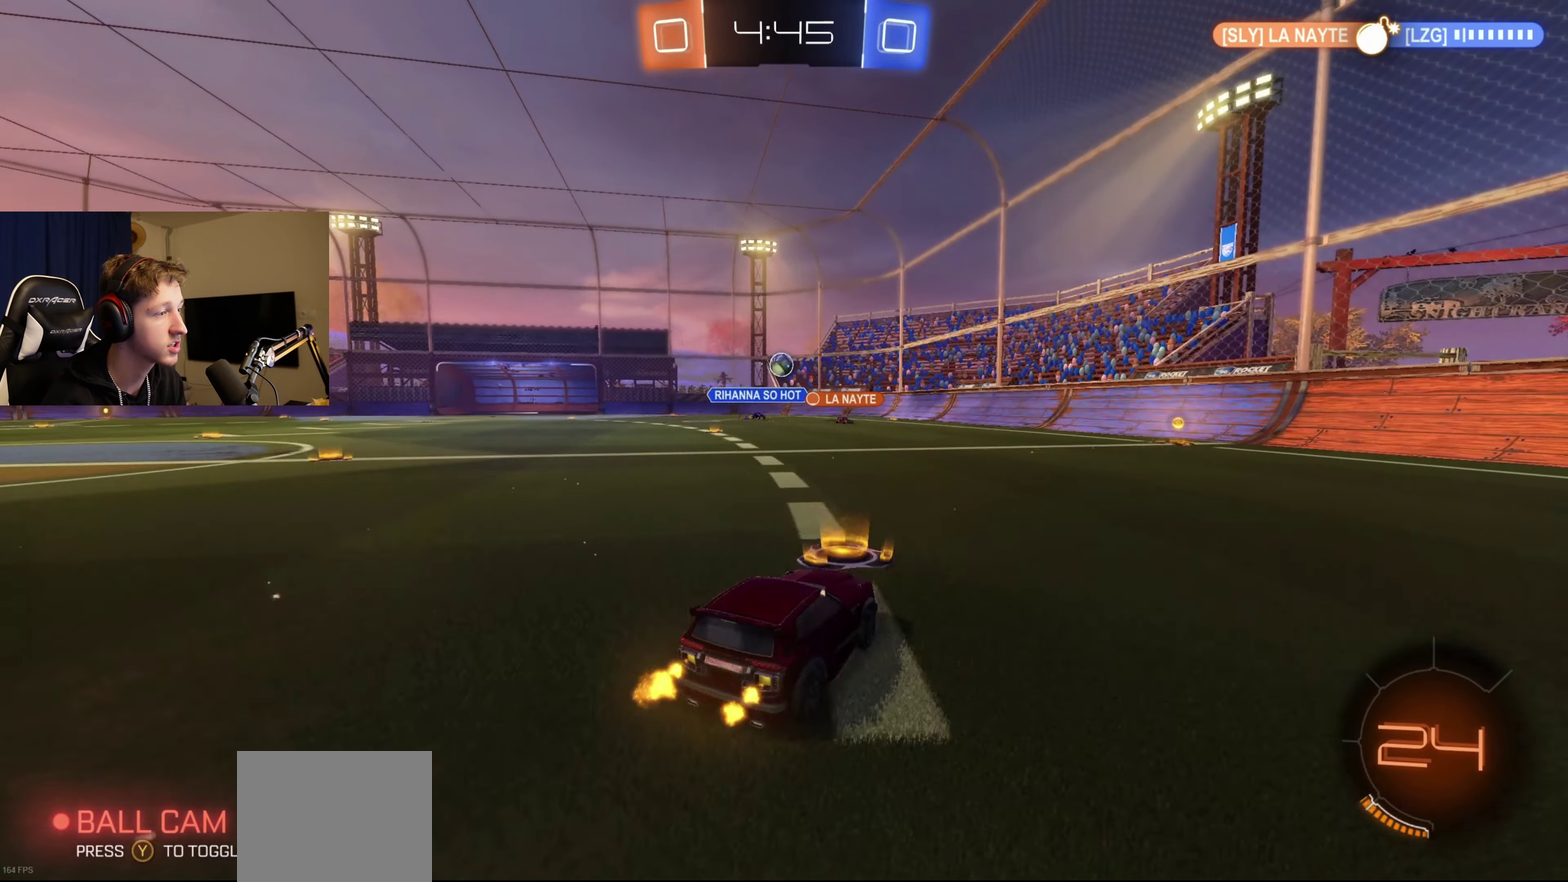
{"buttons": ["R2"], "left_stick": "right", "right_stick": "center", "events": [[100, "left_stick", "right"], [333, "R2", "down"]]}
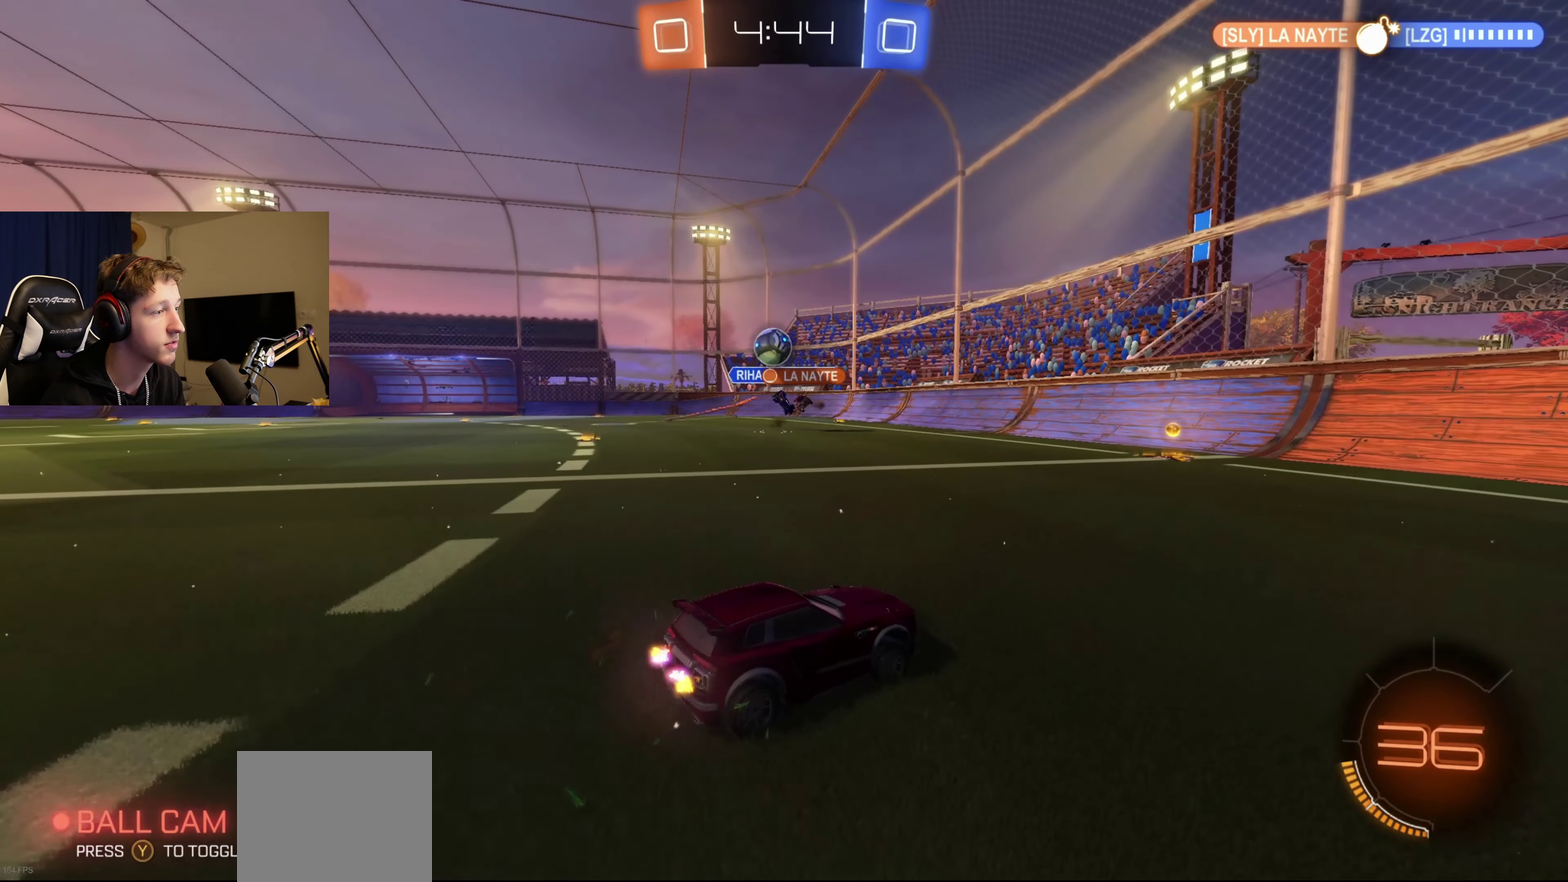
{"buttons": ["R2"], "left_stick": "right", "right_stick": "center", "events": []}
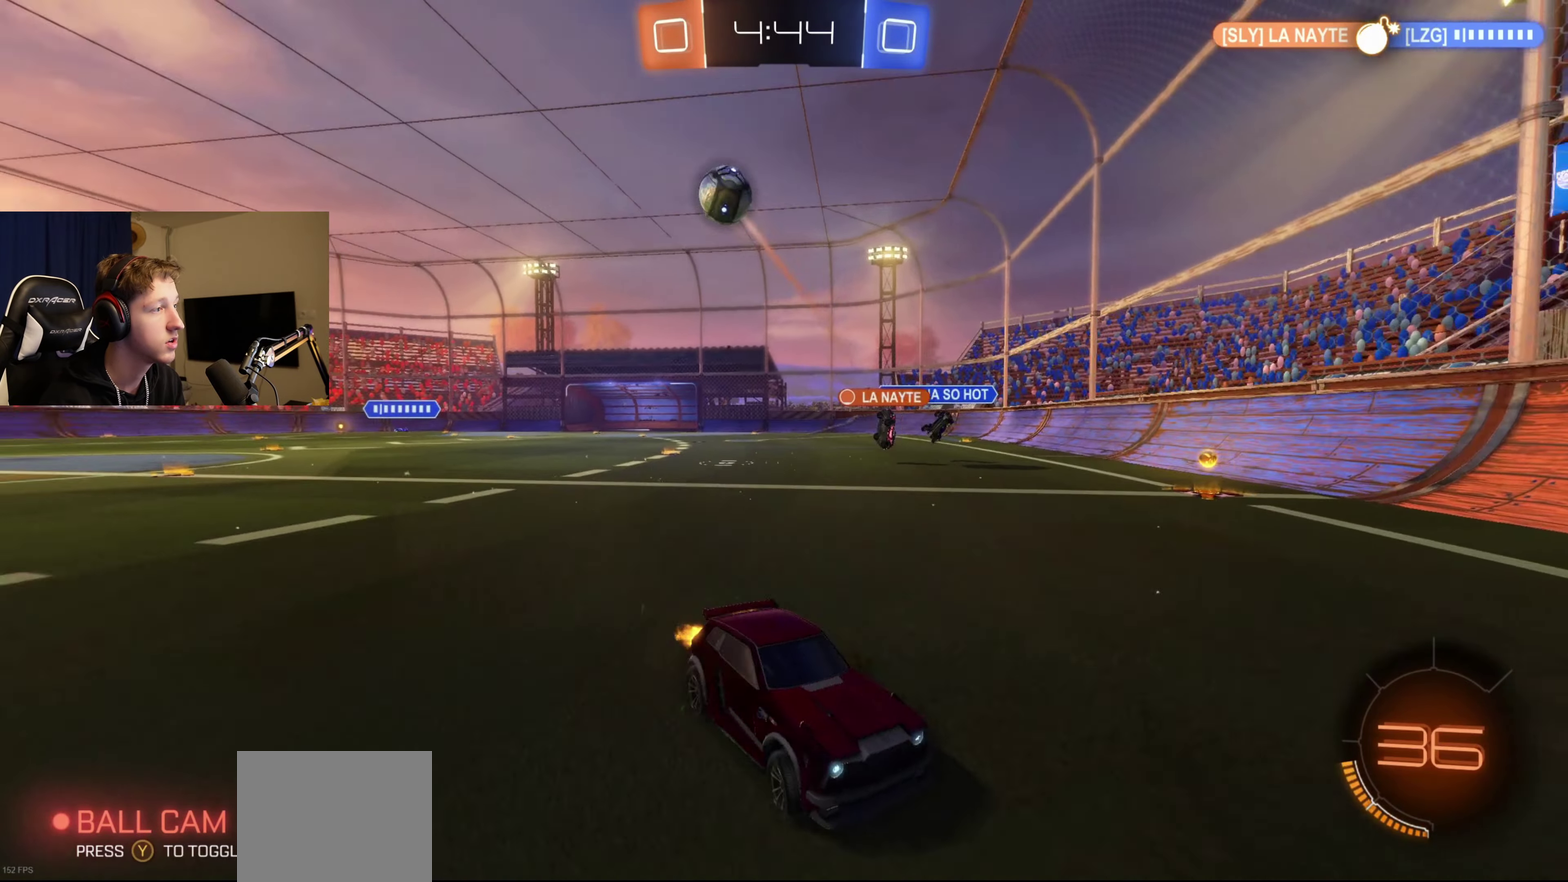
{"buttons": ["R2"], "left_stick": "right", "right_stick": "center", "events": []}
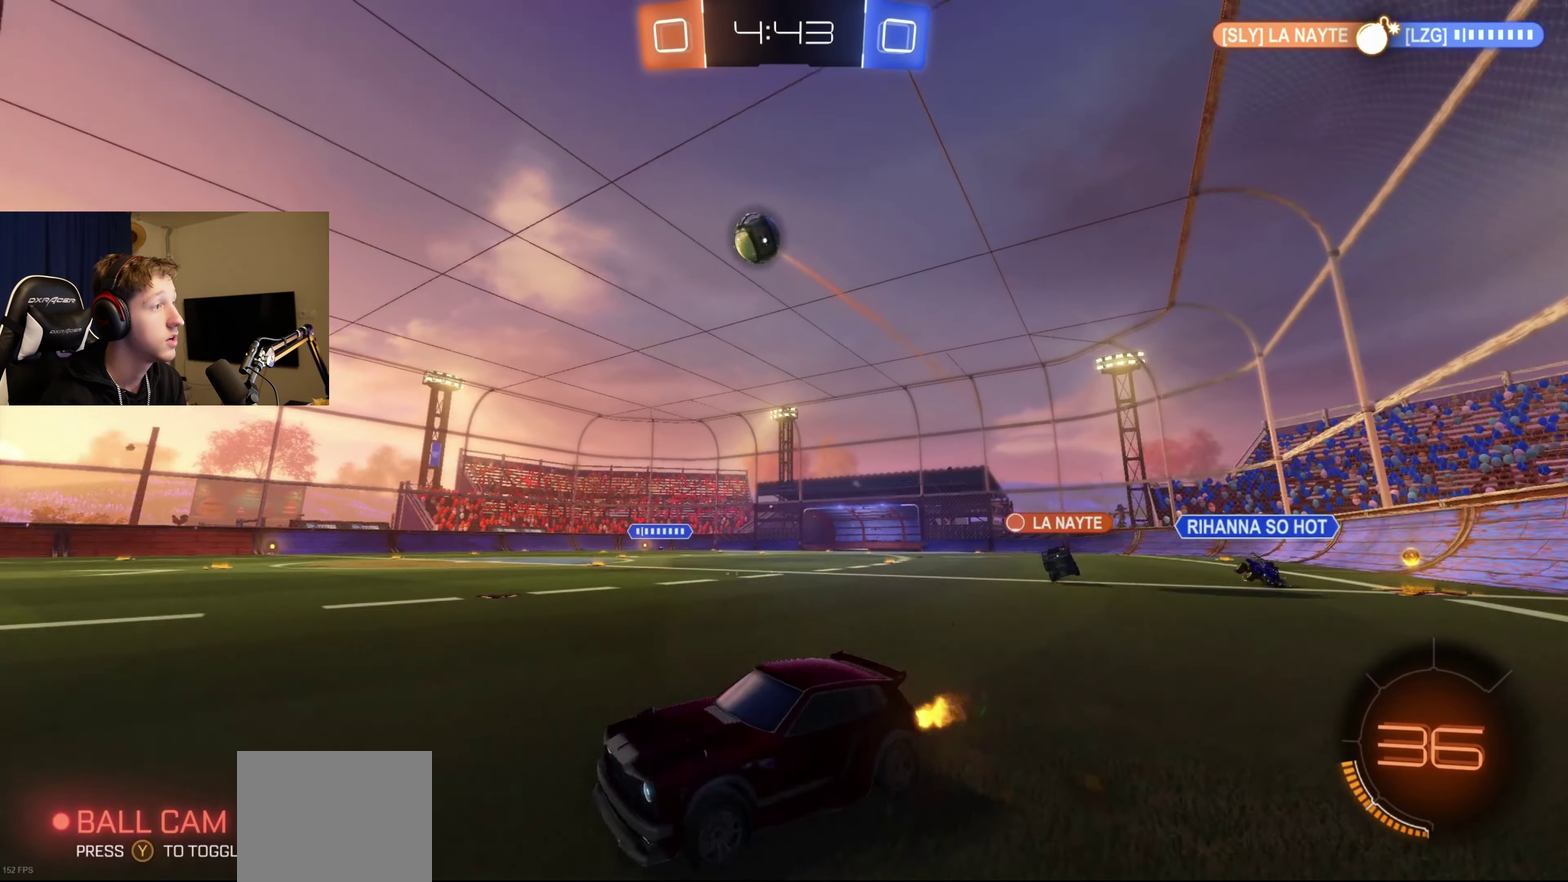
{"buttons": ["R2"], "left_stick": "down-left", "right_stick": "center", "events": [[67, "left_stick", "center"], [267, "B", "down"], [467, "B", "up"], [467, "left_stick", "down-left"]]}
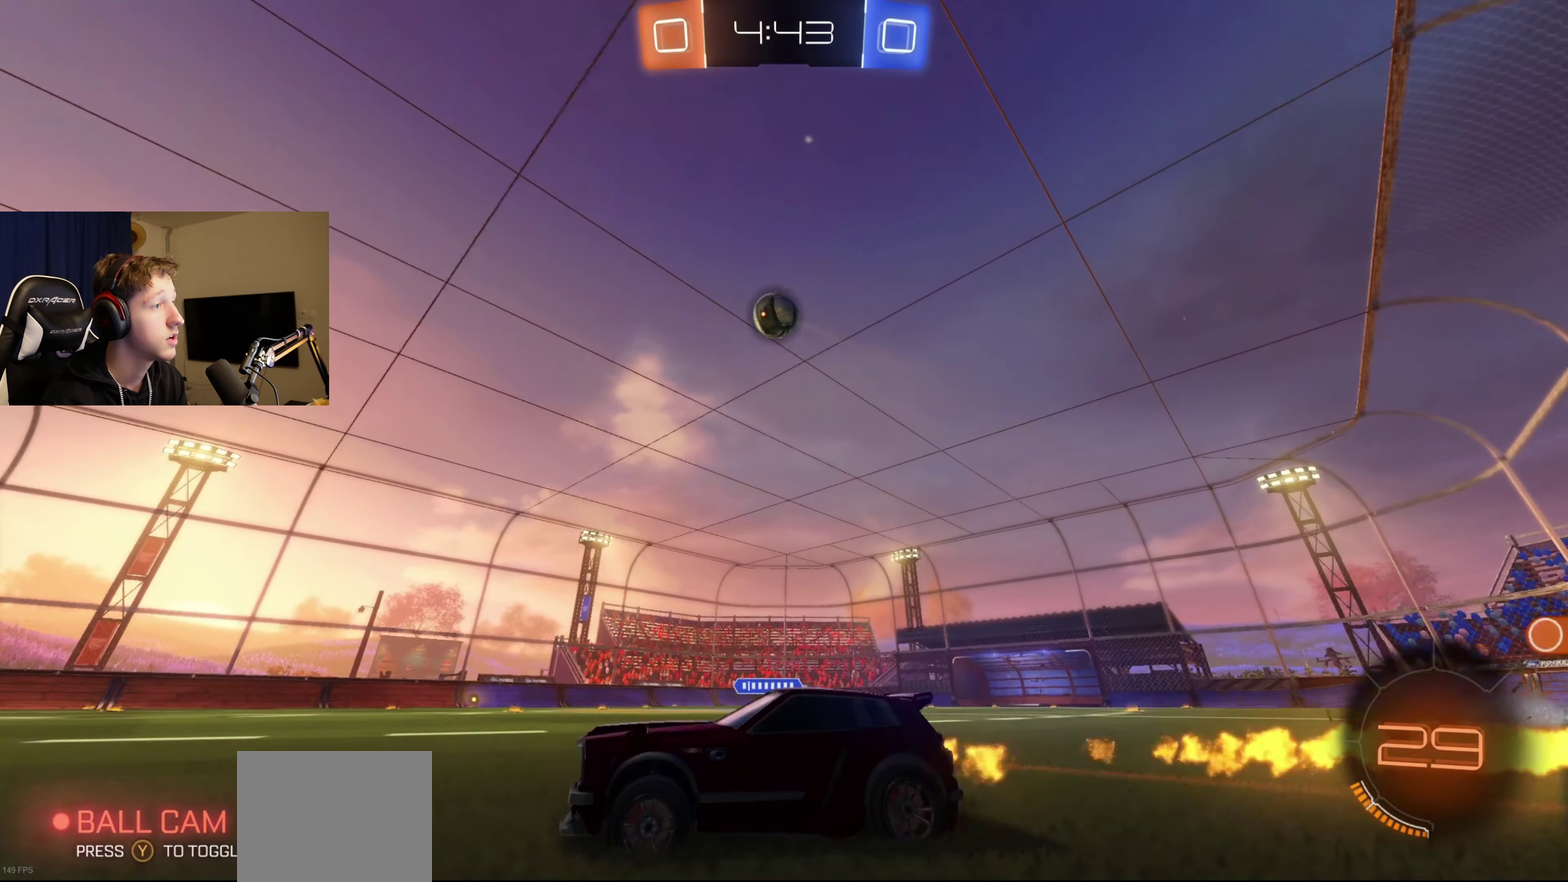
{"buttons": ["B", "R2"], "left_stick": "center", "right_stick": "center", "events": [[34, "left_stick", "center"], [234, "left_stick", "right"], [468, "B", "down"], [501, "left_stick", "center"]]}
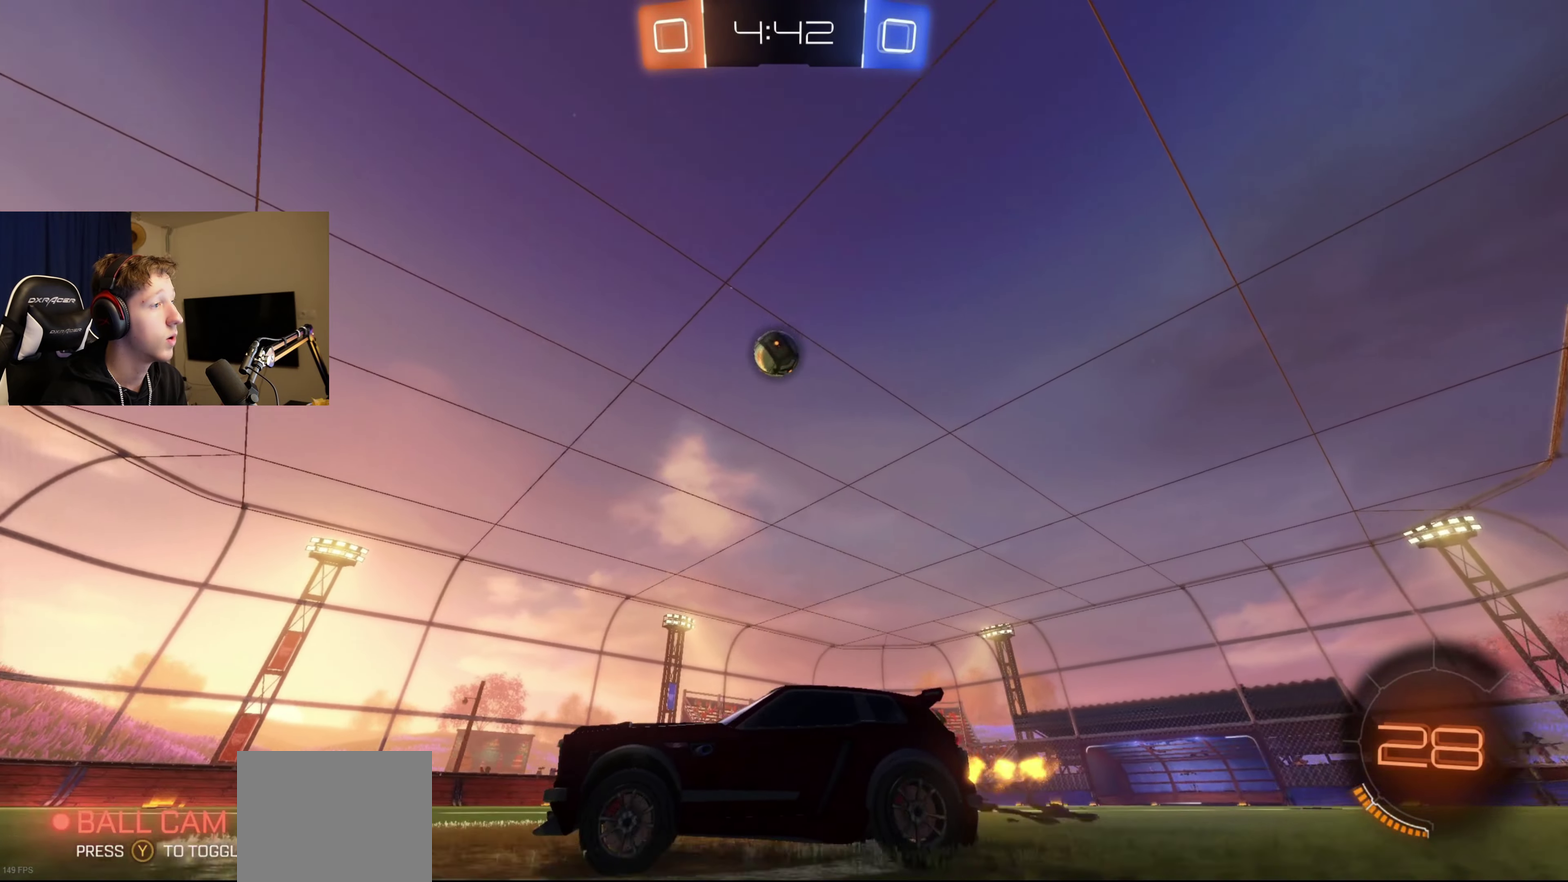
{"buttons": ["R2"], "left_stick": "center", "right_stick": "center", "events": [[334, "B", "up"], [334, "left_stick", "right"], [500, "left_stick", "center"]]}
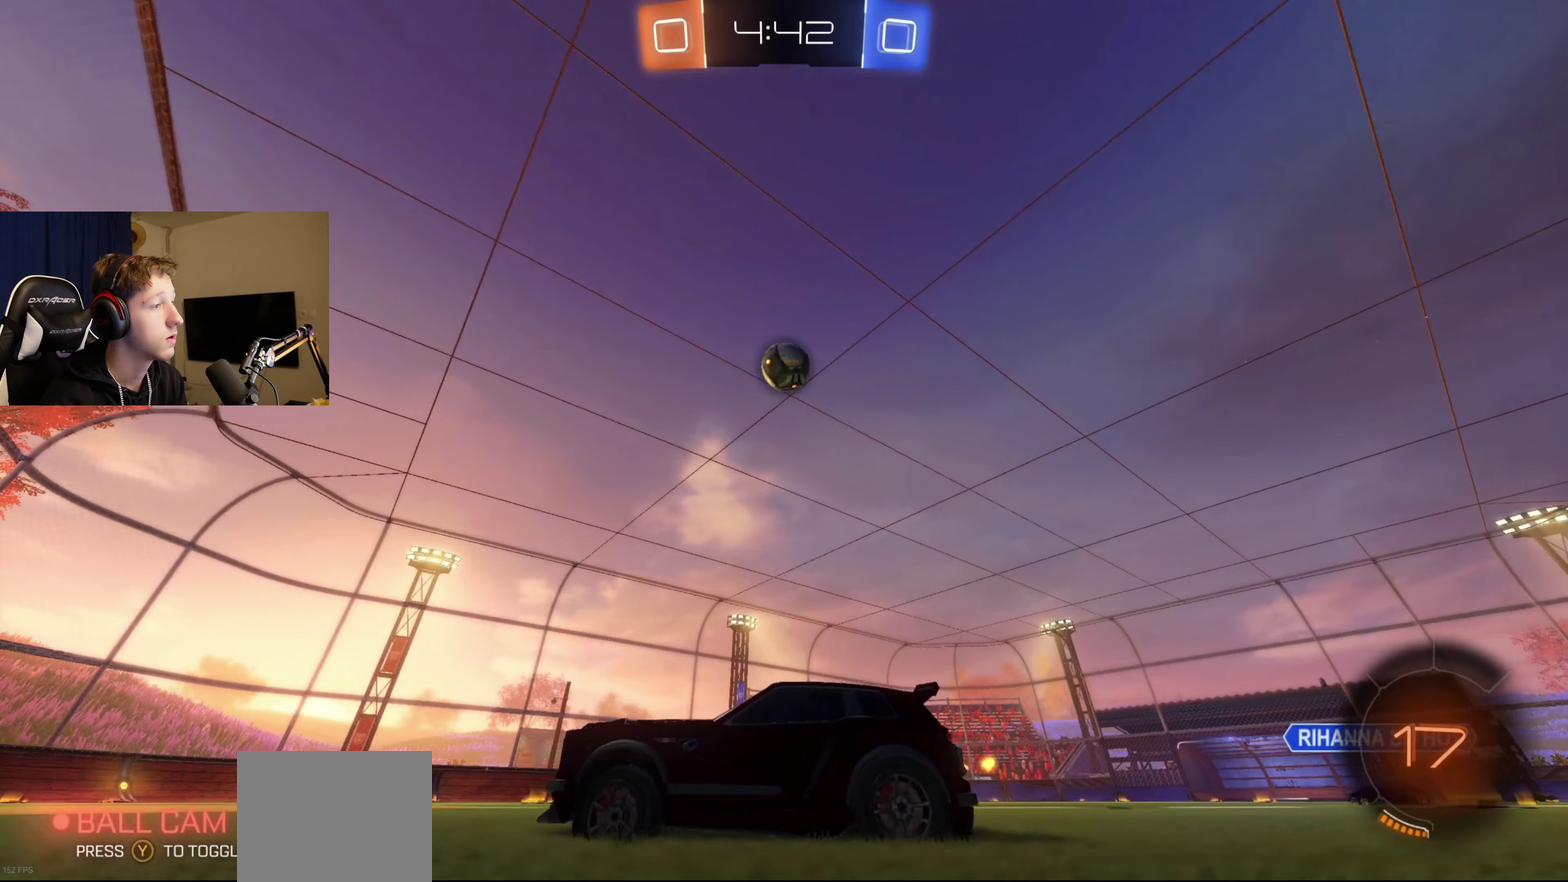
{"buttons": ["R2"], "left_stick": "center", "right_stick": "center", "events": [[167, "left_stick", "down-right"], [267, "left_stick", "center"]]}
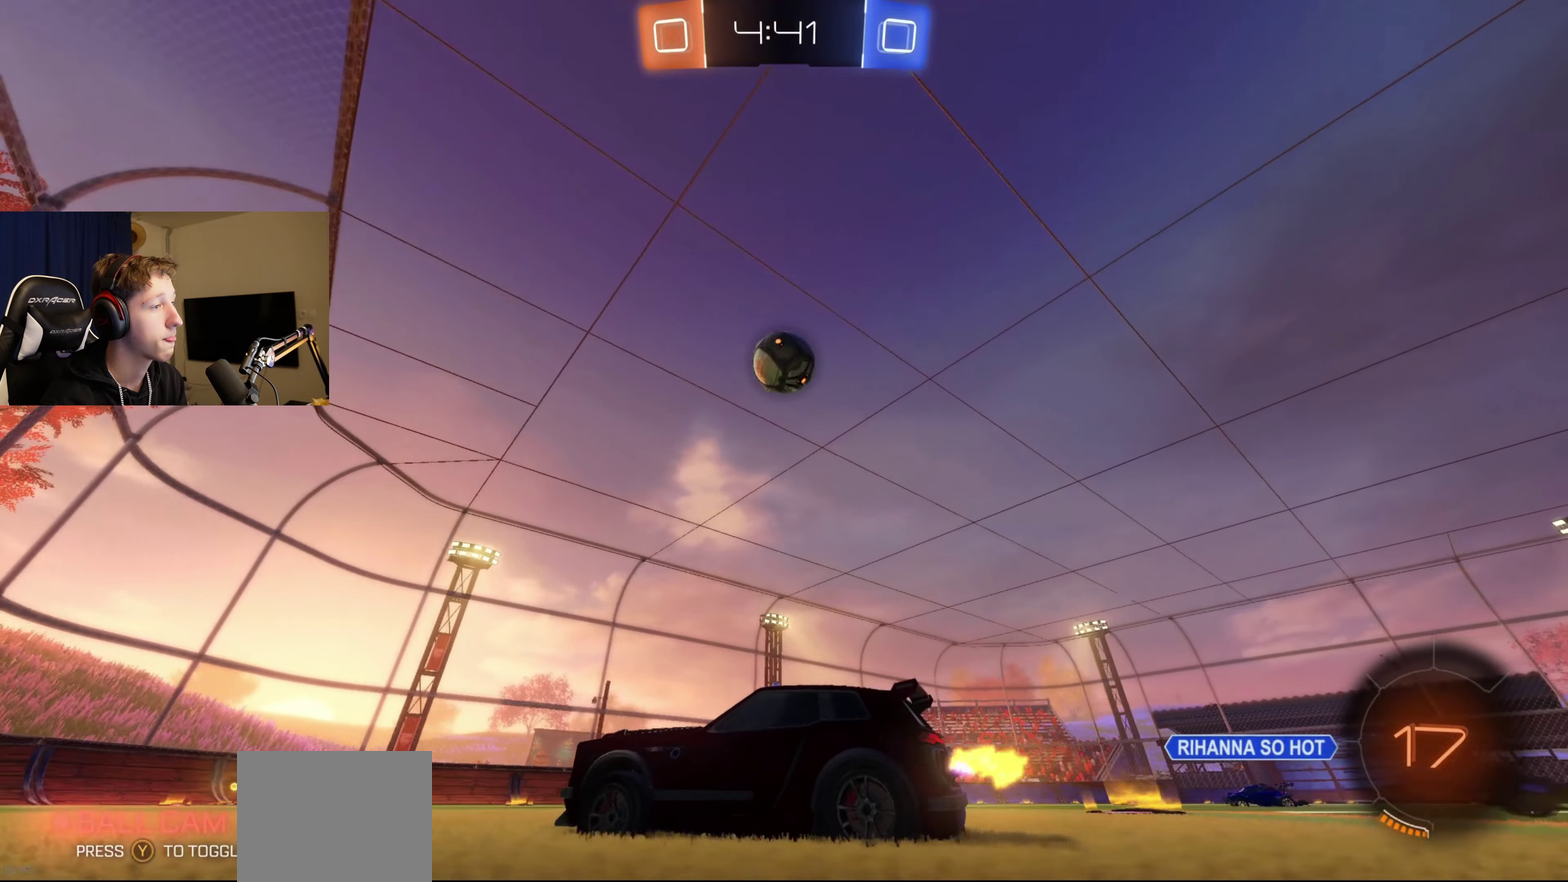
{"buttons": [], "left_stick": "center", "right_stick": "center", "events": [[133, "A", "down"], [133, "B", "down"], [167, "left_stick", "down-right"], [233, "R2", "up"], [267, "A", "up"], [267, "B", "up"], [334, "left_stick", "center"]]}
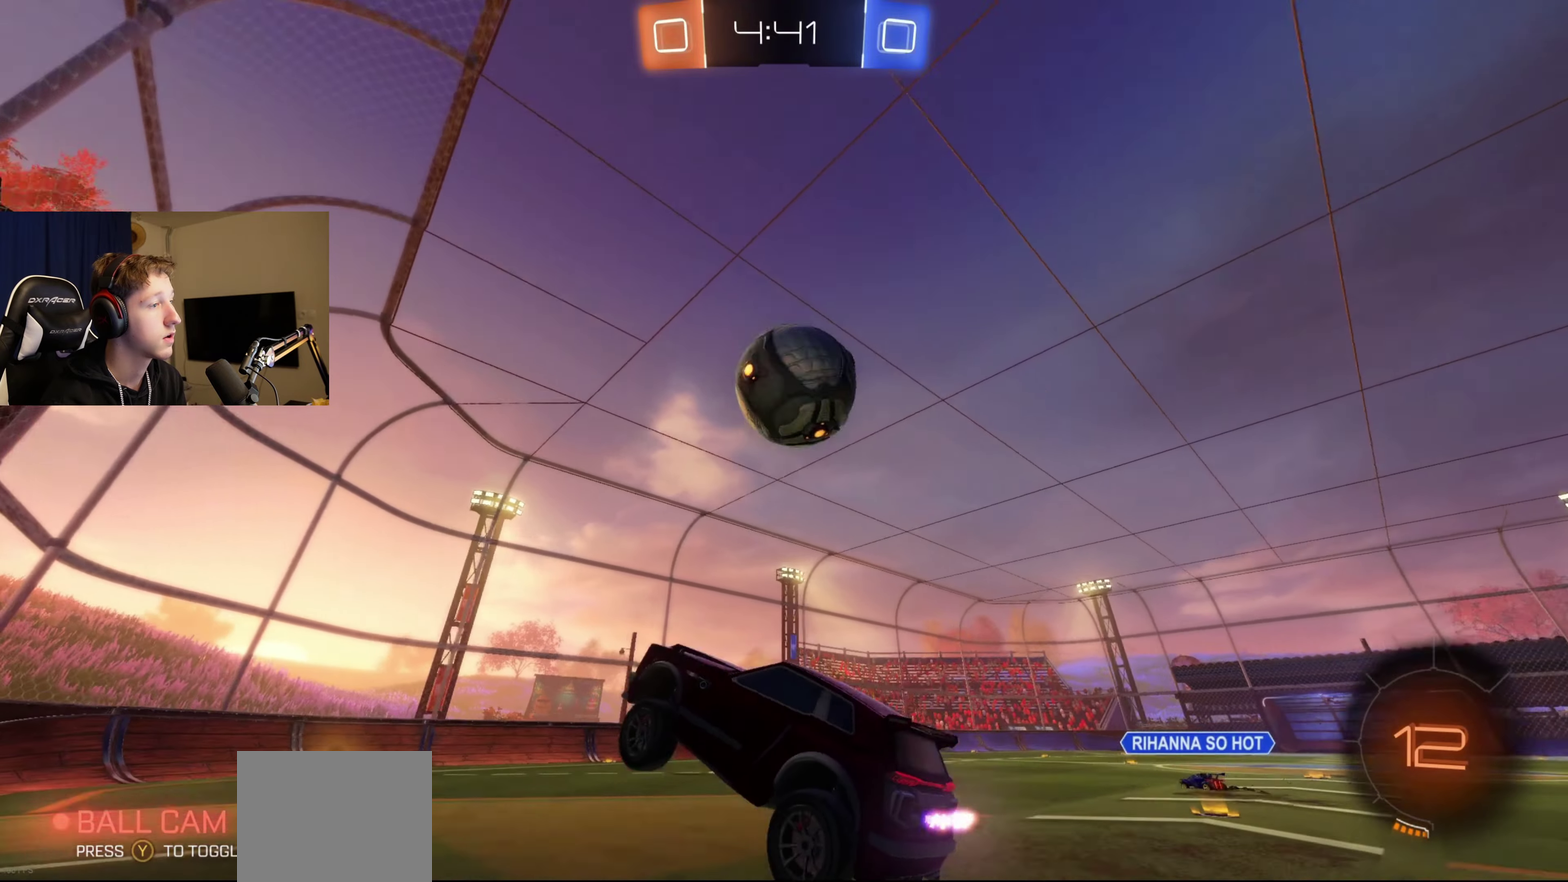
{"buttons": [], "left_stick": "center", "right_stick": "center", "events": [[67, "left_stick", "right"], [167, "left_stick", "up-right"], [201, "R1", "down"], [301, "left_stick", "center"], [367, "R1", "up"]]}
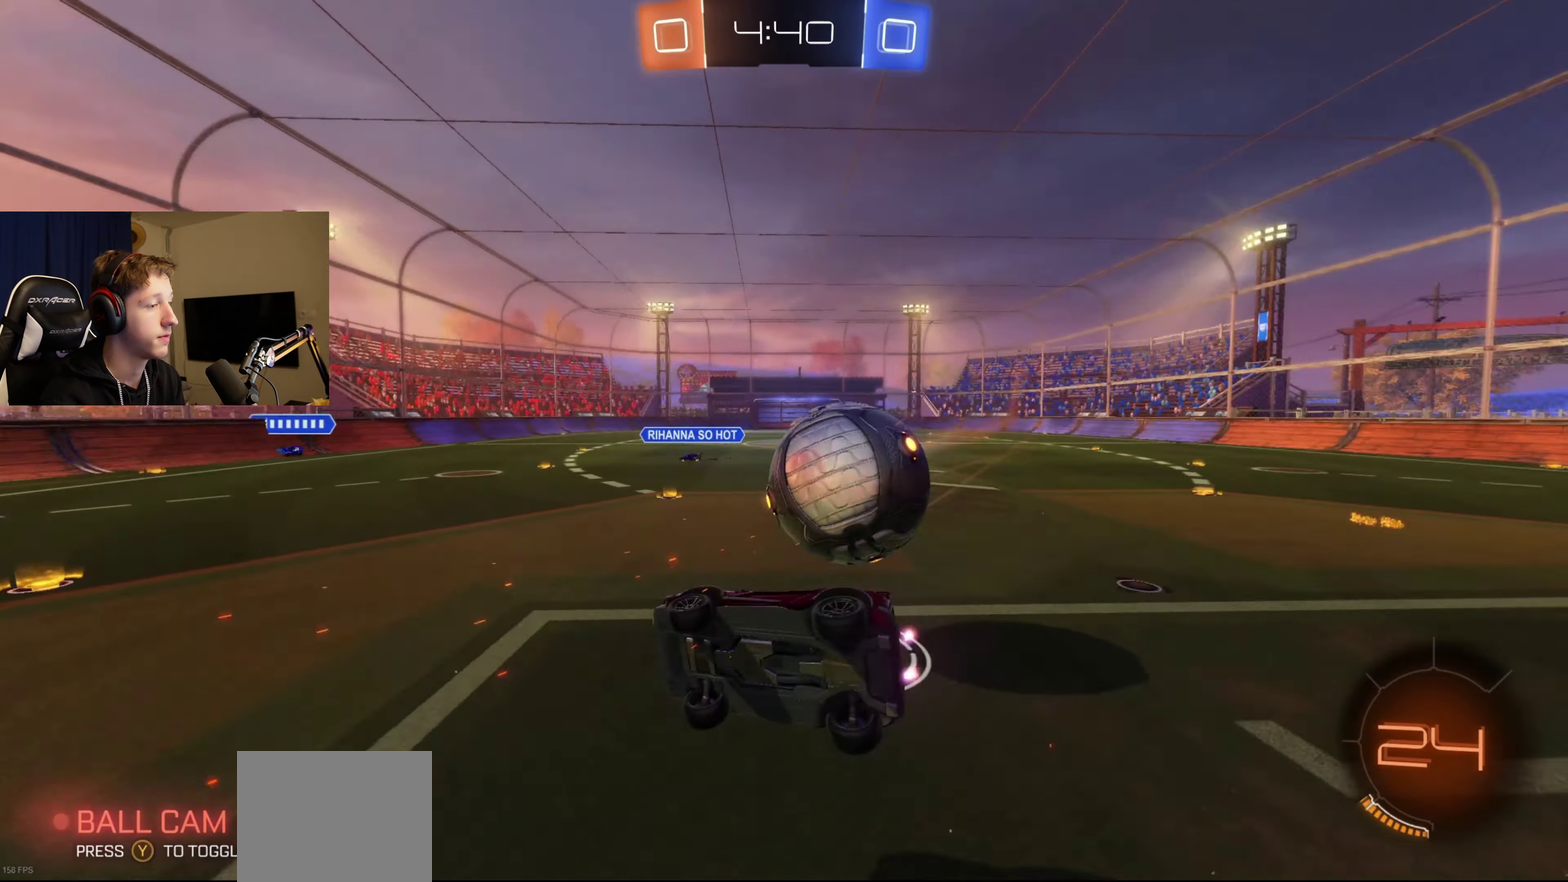
{"buttons": [], "left_stick": "down-right", "right_stick": "center", "events": [[133, "left_stick", "left"], [200, "L1", "down"], [200, "left_stick", "down-left"], [267, "left_stick", "center"], [334, "left_stick", "down-right"], [434, "L1", "up"]]}
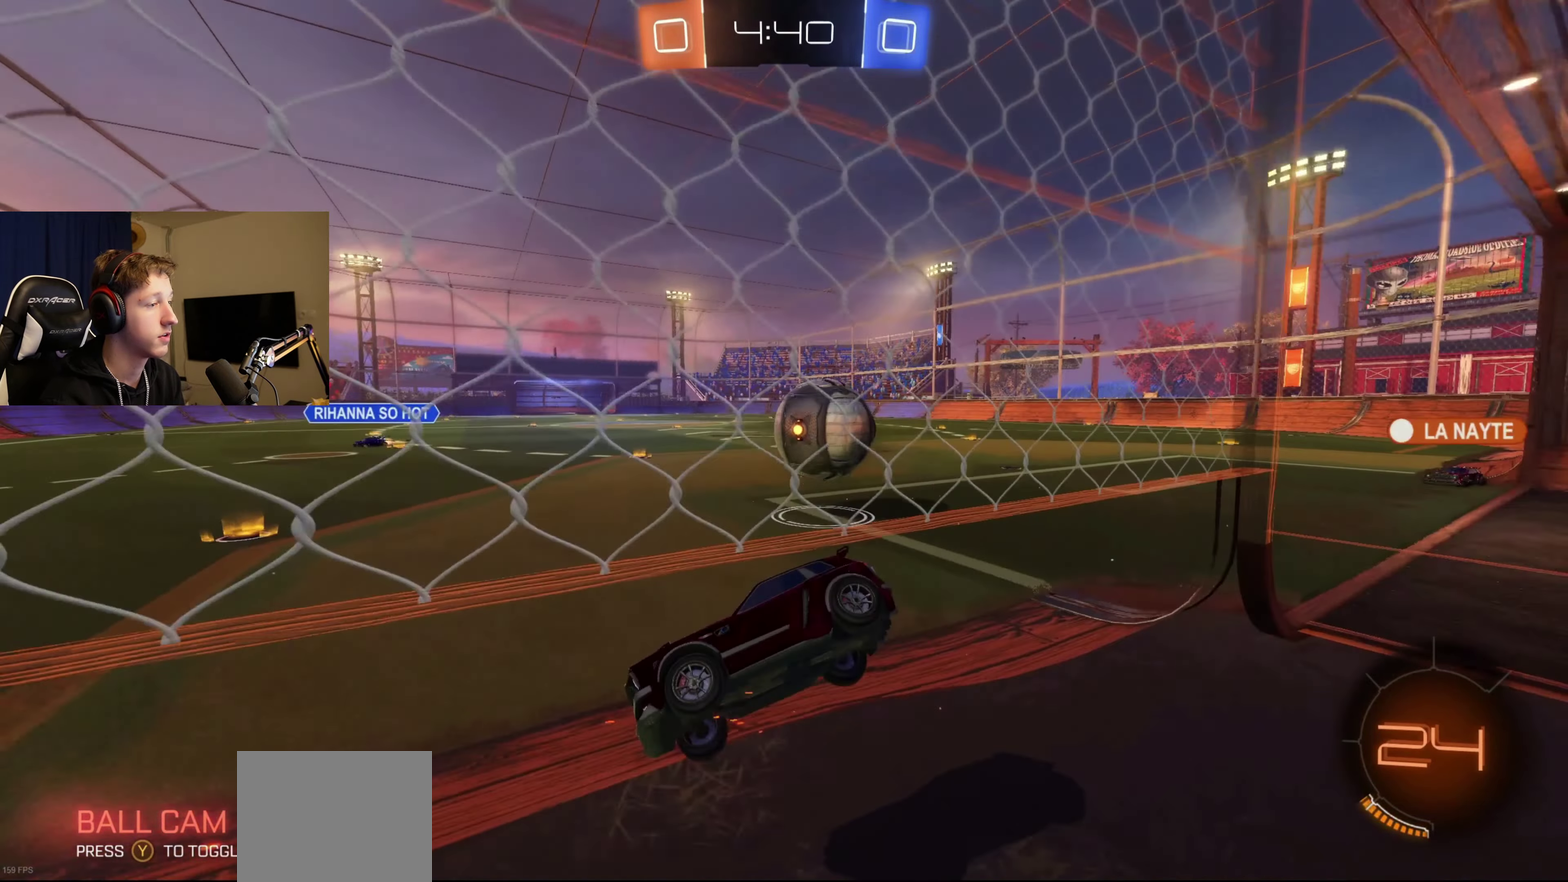
{"buttons": ["R2"], "left_stick": "down-right", "right_stick": "center", "events": [[67, "L2", "down"], [434, "L2", "up"], [468, "R2", "down"]]}